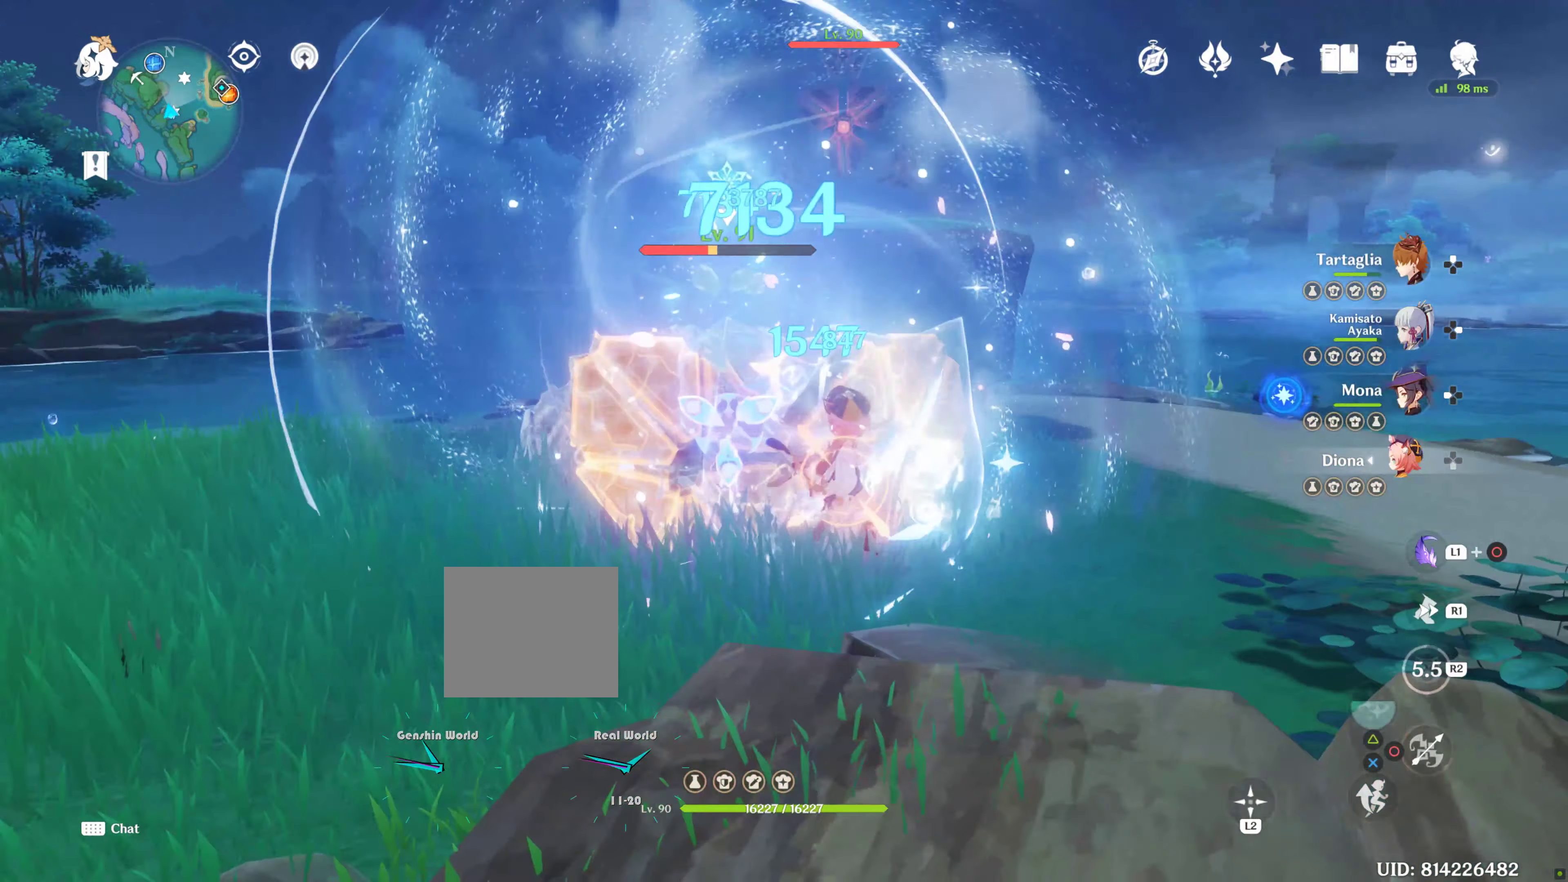
Gameplay with a controller (PlayStation layout); each line is a JSON object with the inputs held at the frame after it (dt_ms = milliseconds from this image to that frame). "events" lists button and stick changes between this image and that frame as [ms after this image, input, new state], when the widget could be followed in between. Not read: L3 R3.
{"dt_ms": 500, "buttons": ["DPAD_LEFT"], "left_stick": "center", "right_stick": "center", "events": [[183, "right_stick", "left"], [383, "right_stick", "center"], [500, "DPAD_LEFT", "down"]]}
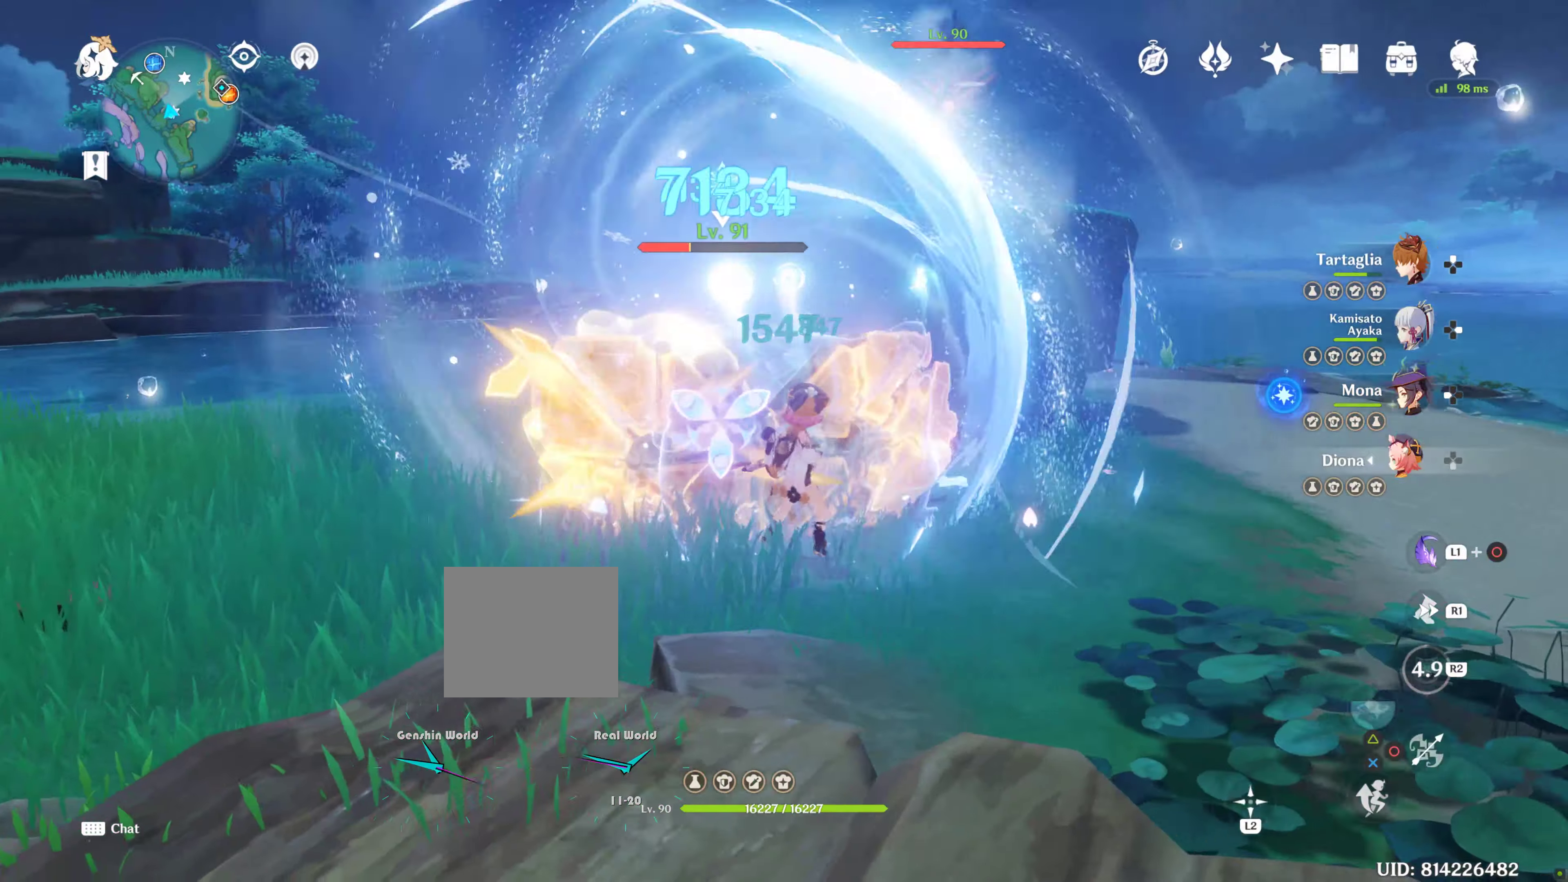
{"dt_ms": 500, "buttons": ["TRIANGLE"], "left_stick": "center", "right_stick": "center", "events": [[67, "DPAD_LEFT", "up"], [117, "DPAD_LEFT", "down"], [267, "DPAD_LEFT", "up"], [267, "TRIANGLE", "down"]]}
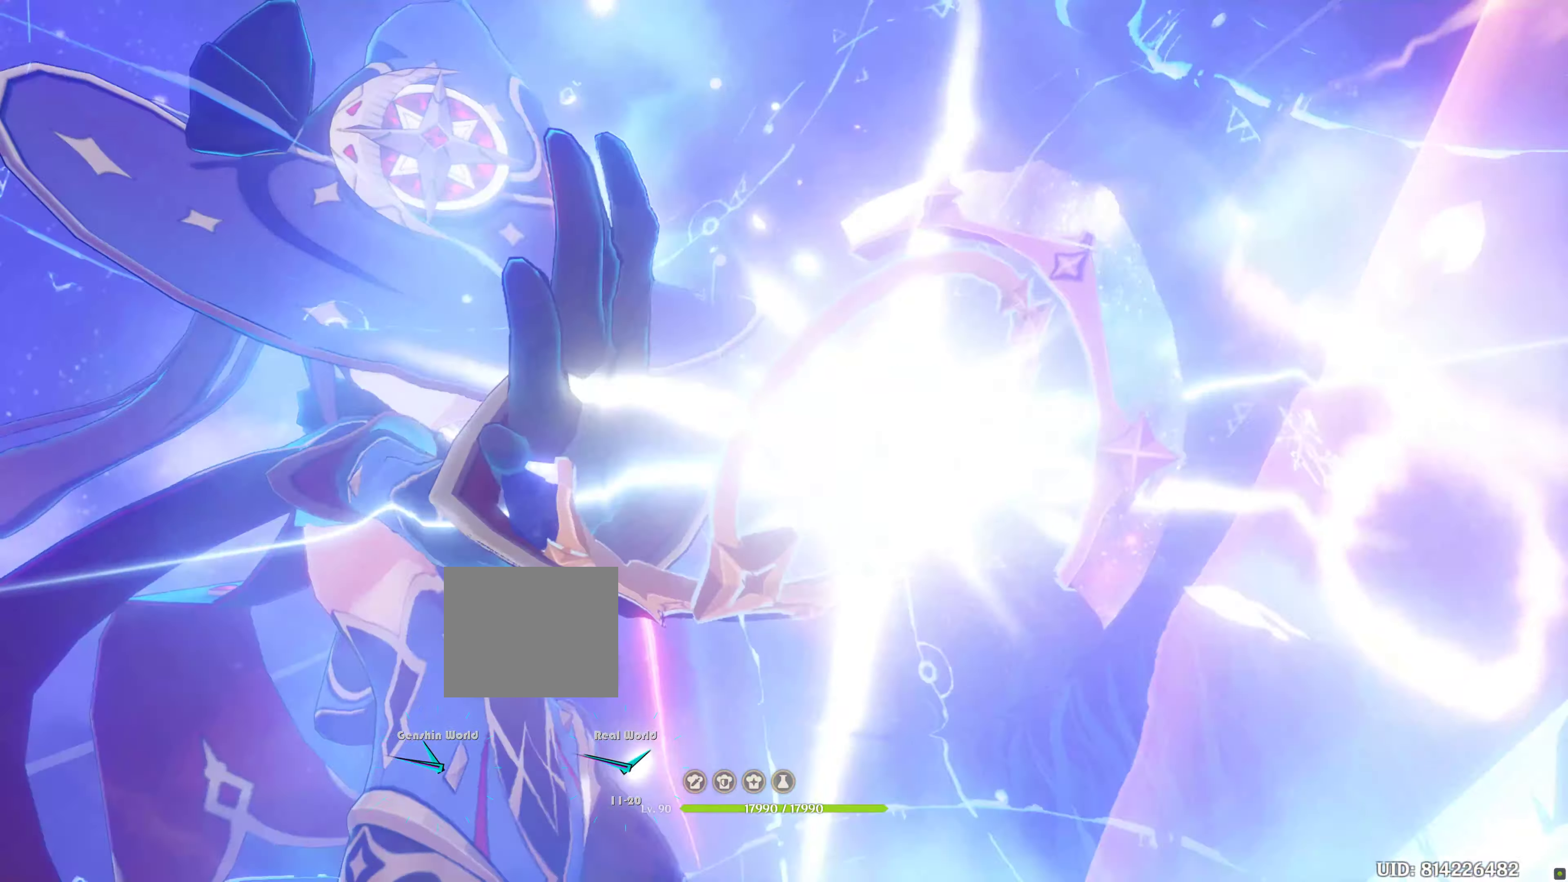
{"dt_ms": 500, "buttons": [], "left_stick": "center", "right_stick": "center", "events": [[117, "TRIANGLE", "up"]]}
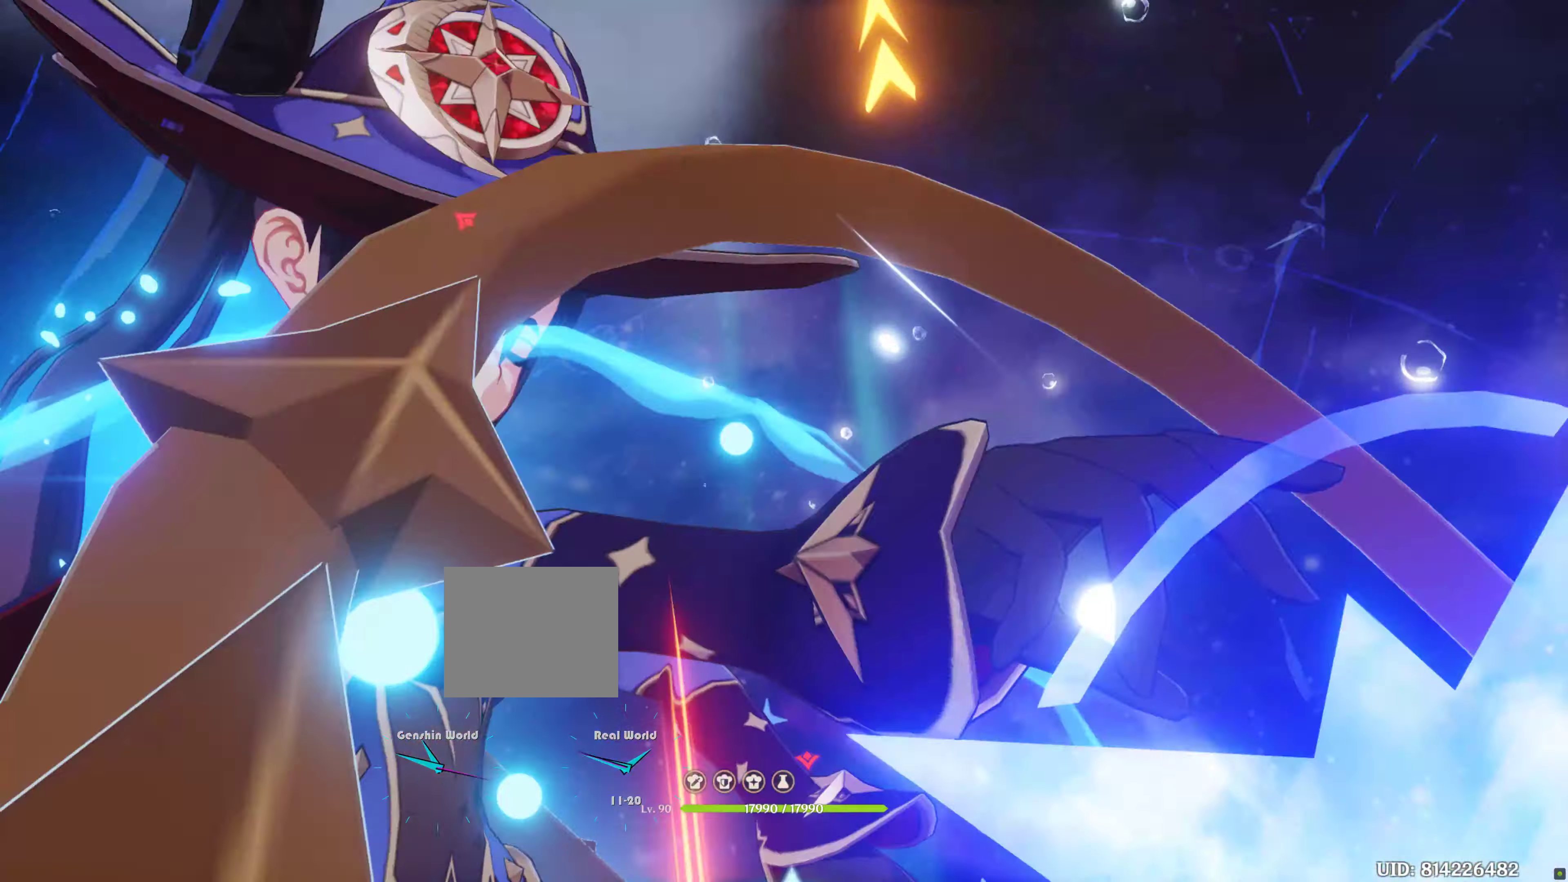
{"dt_ms": 500, "buttons": [], "left_stick": "center", "right_stick": "center", "events": []}
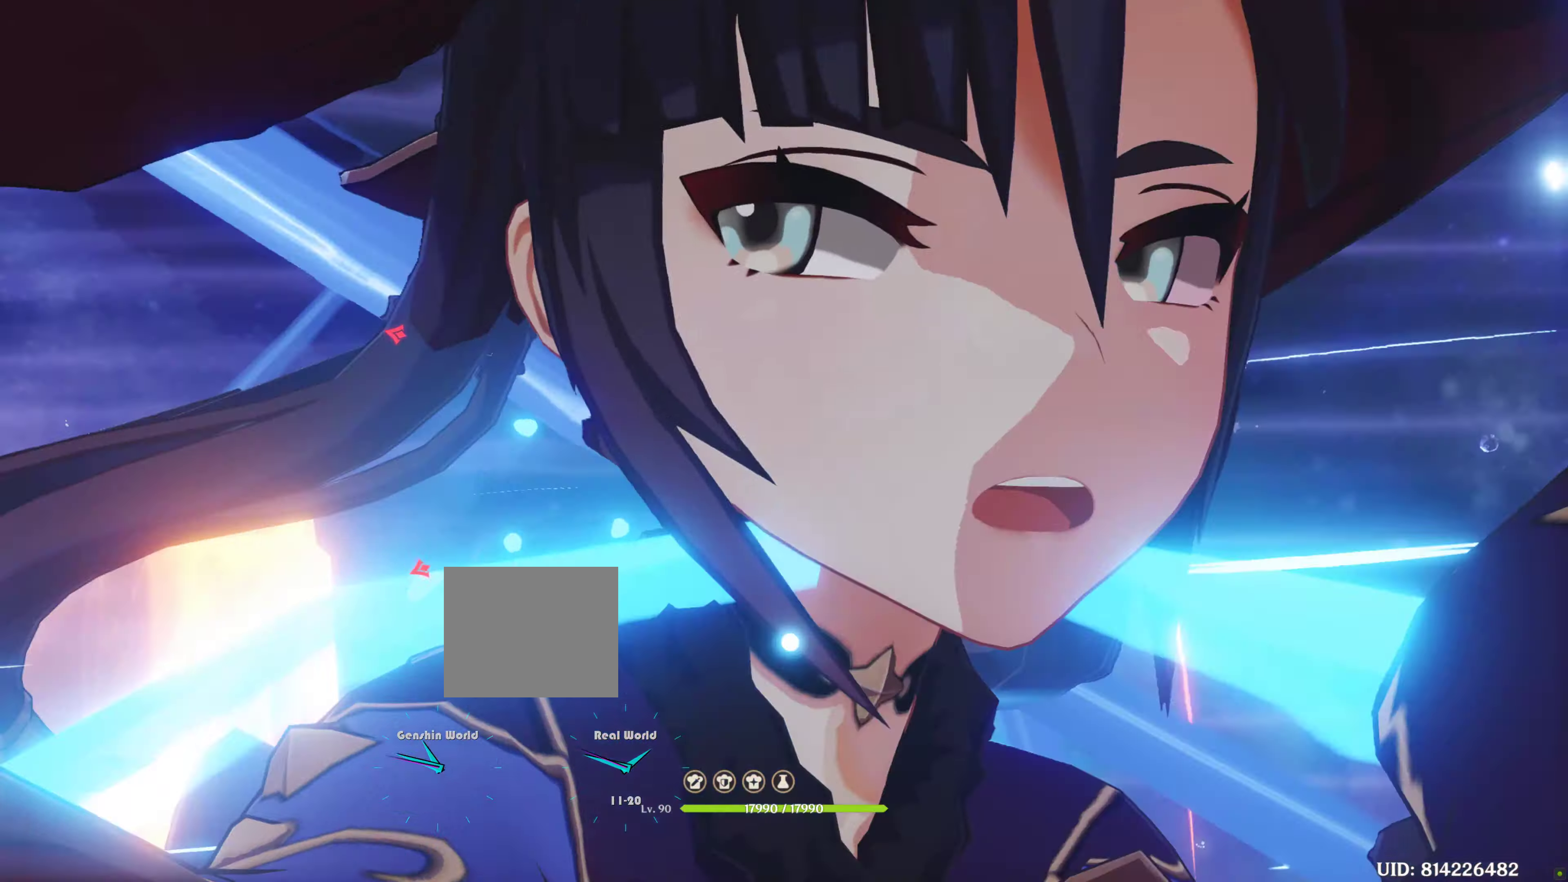
{"dt_ms": 1000, "buttons": [], "left_stick": "center", "right_stick": "center"}
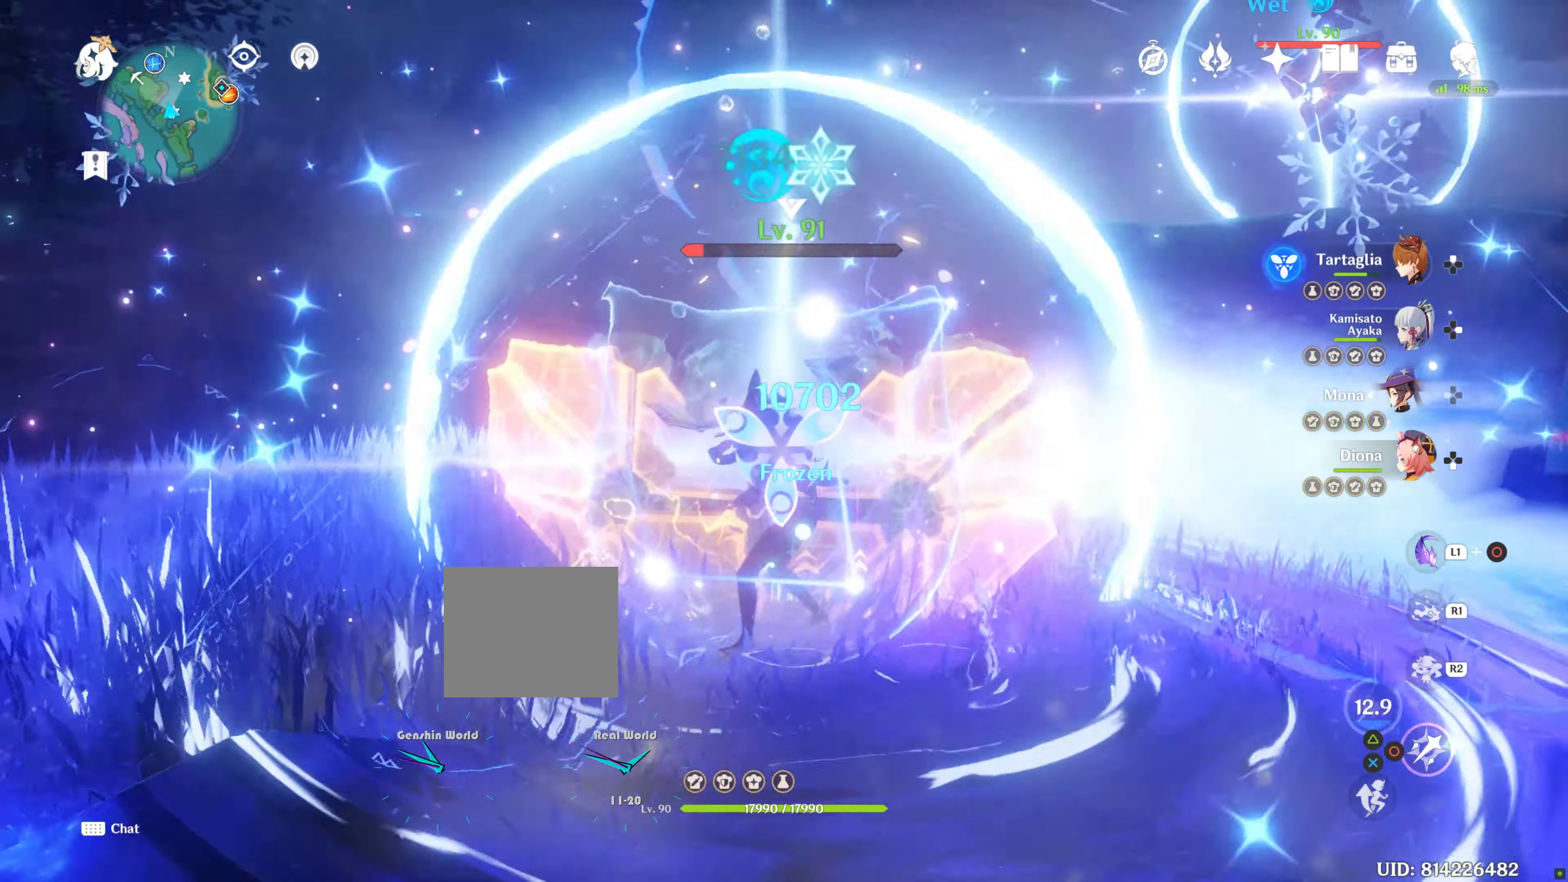
{"dt_ms": 500, "buttons": ["DPAD_UP"], "left_stick": "center", "right_stick": "center", "events": [[150, "CIRCLE", "down"], [233, "CIRCLE", "up"], [267, "DPAD_LEFT", "down"], [283, "DPAD_LEFT", "up"], [283, "DPAD_UP", "down"], [333, "DPAD_UP", "up"], [467, "DPAD_UP", "down"]]}
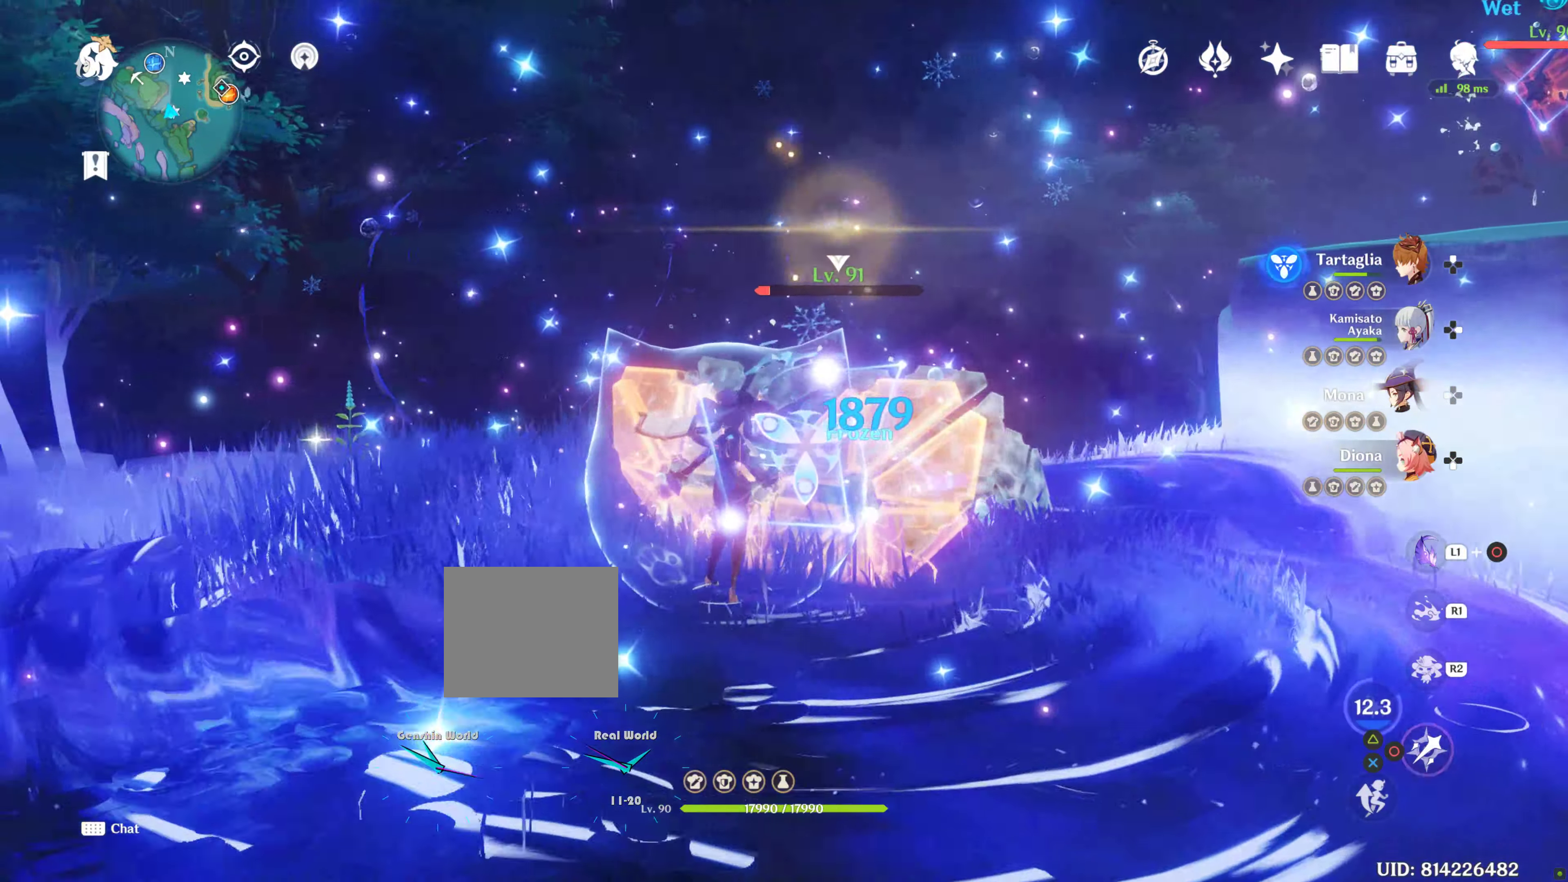
{"dt_ms": 500, "buttons": [], "left_stick": "center", "right_stick": "center", "events": [[33, "DPAD_UP", "up"], [83, "R2", "down"], [233, "R2", "up"], [250, "CIRCLE", "down"], [350, "CIRCLE", "up"]]}
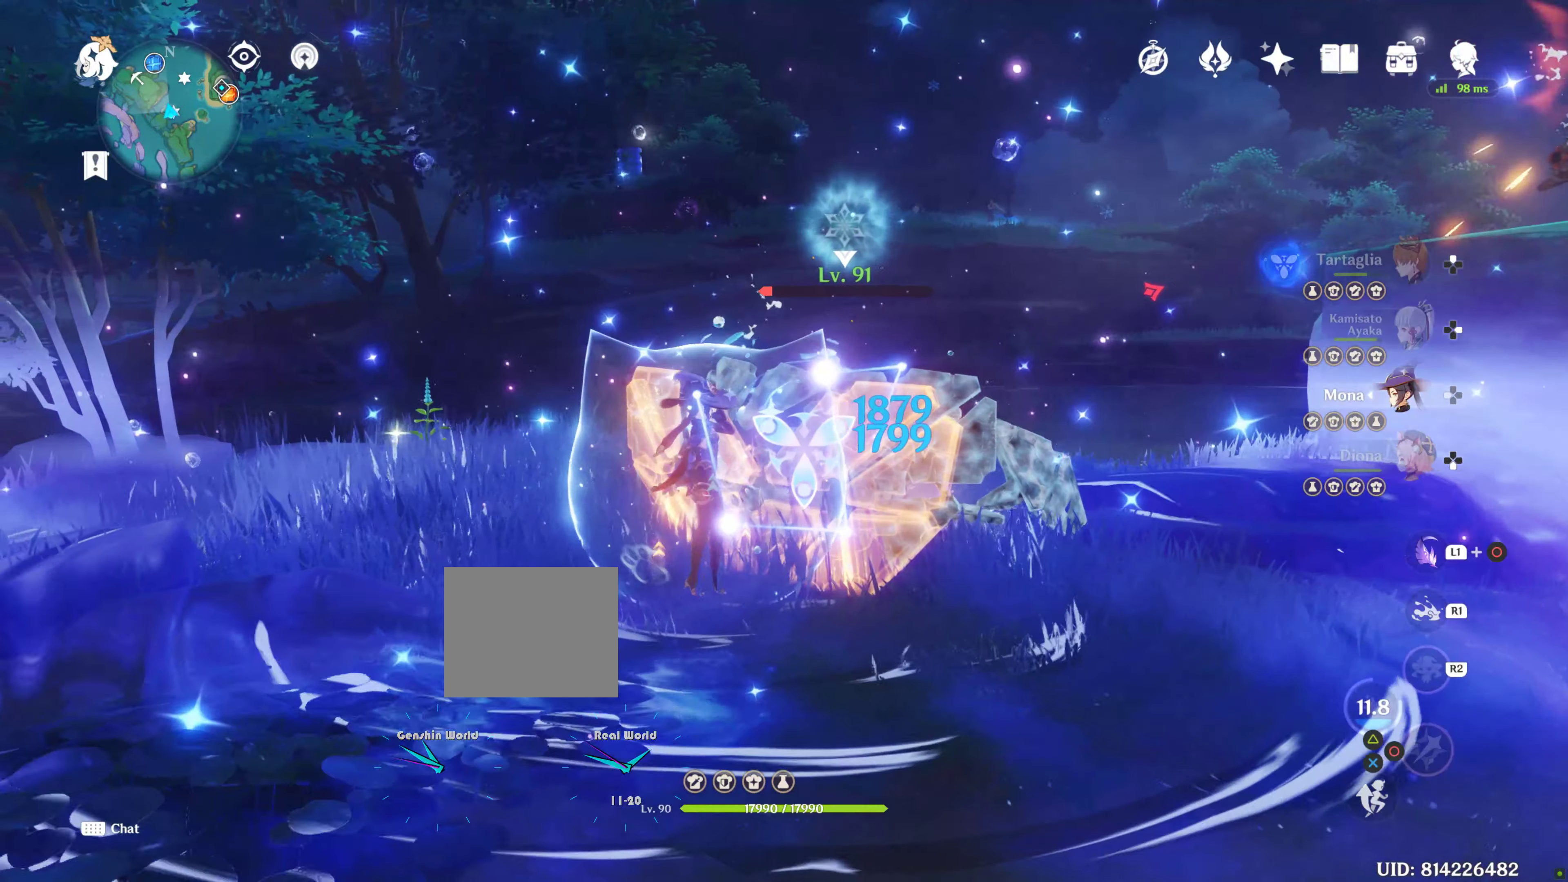
{"dt_ms": 1000, "buttons": [], "left_stick": "center", "right_stick": "center"}
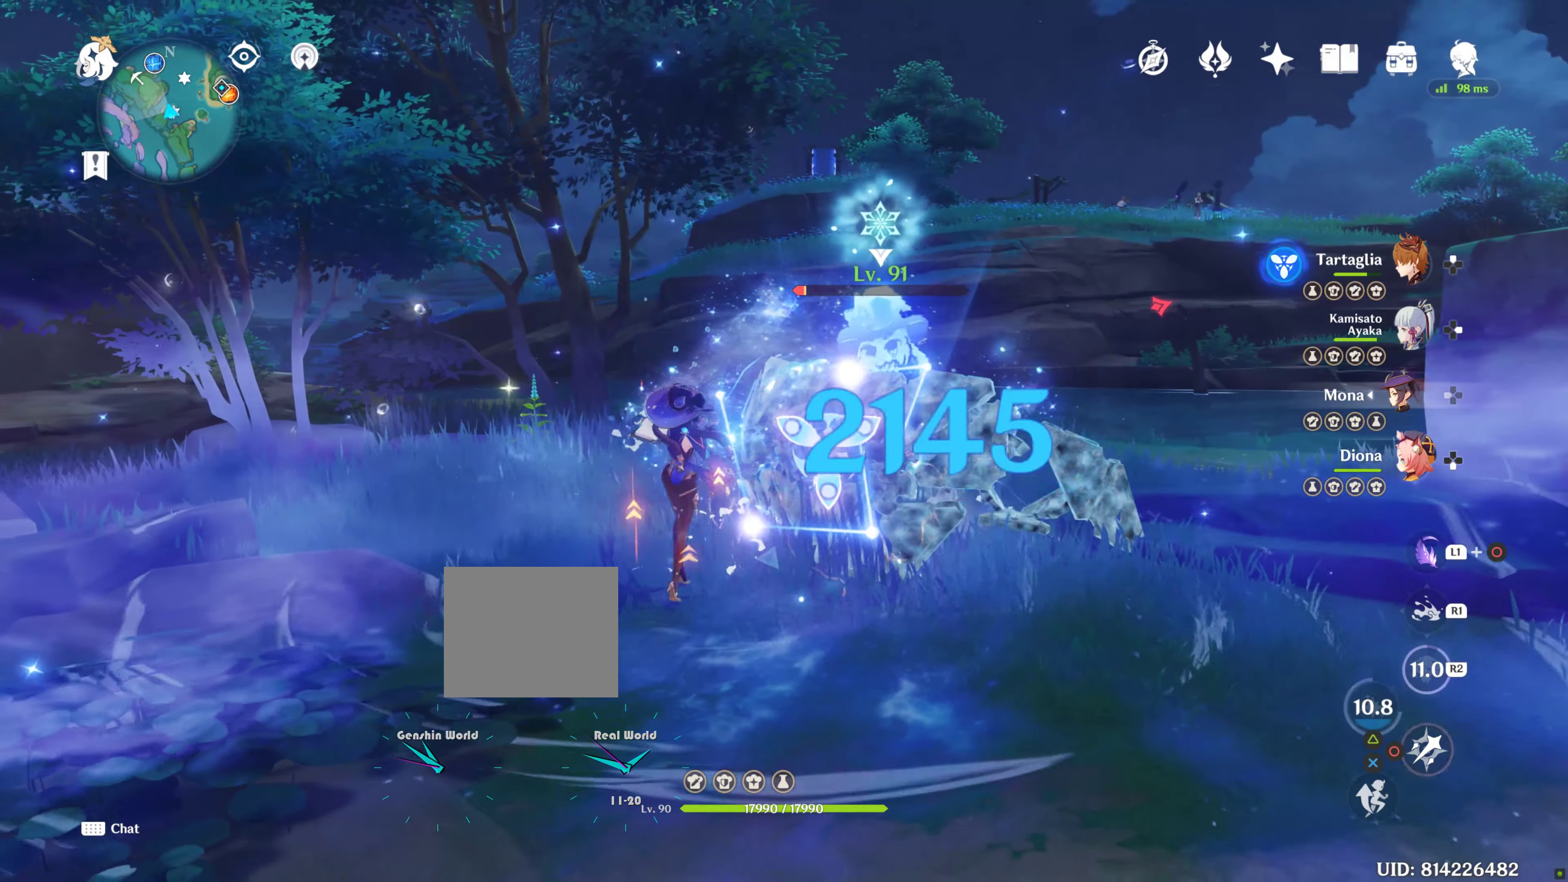
{"dt_ms": 500, "buttons": ["CIRCLE"], "left_stick": "center", "right_stick": "center", "events": [[17, "CIRCLE", "down"], [33, "CIRCLE", "up"], [133, "CIRCLE", "down"], [217, "CIRCLE", "up"], [267, "CIRCLE", "down"], [334, "CIRCLE", "up"], [450, "CIRCLE", "down"]]}
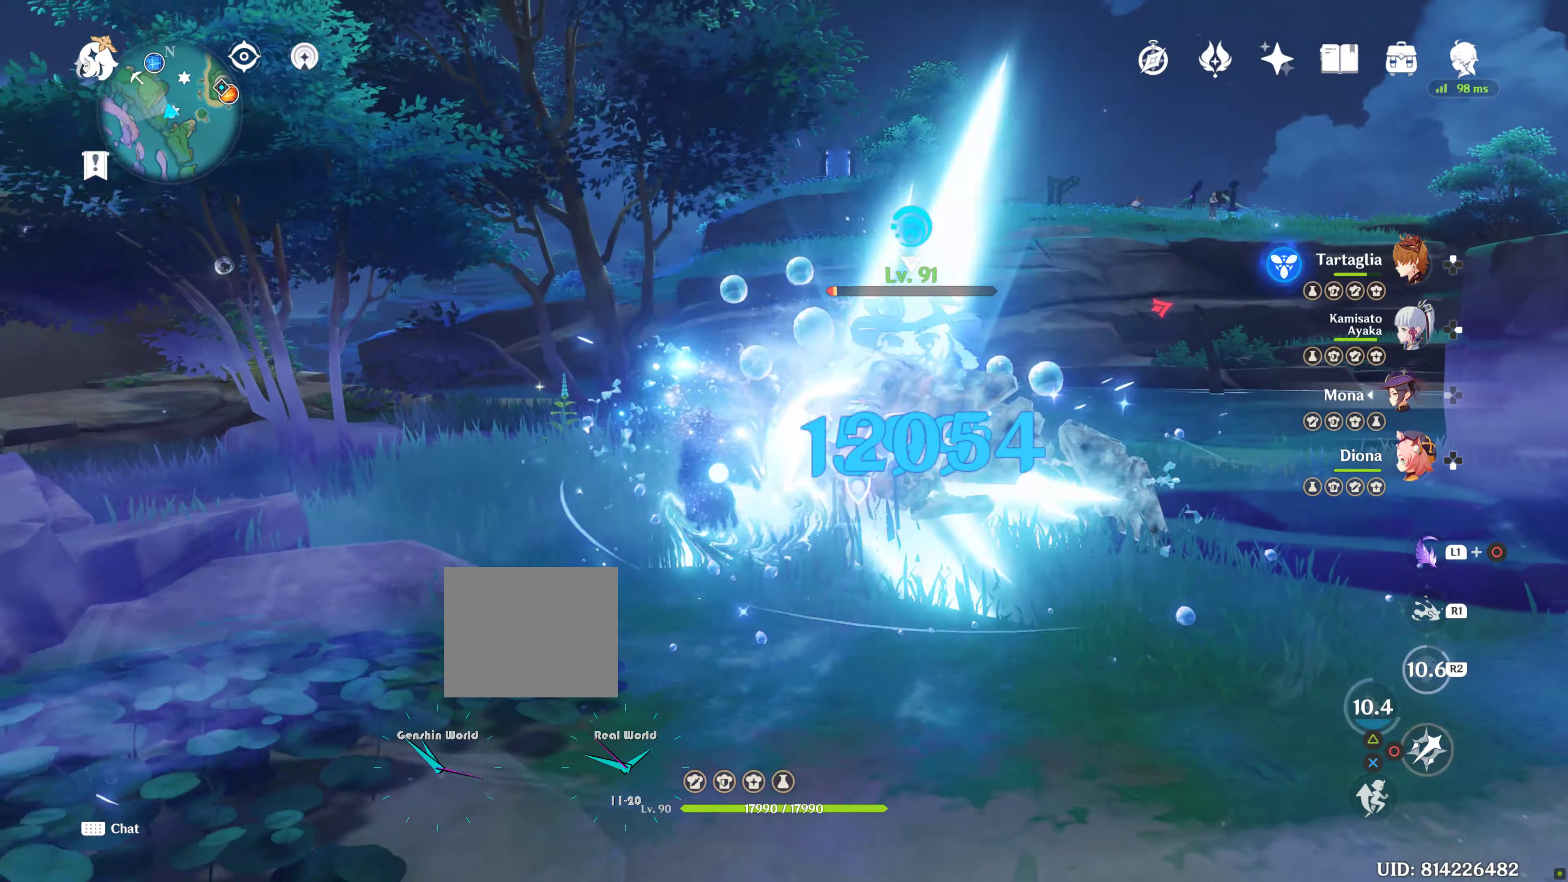
{"dt_ms": 500, "buttons": ["CIRCLE"], "left_stick": "center", "right_stick": "center", "events": [[34, "CIRCLE", "up"], [84, "CIRCLE", "down"], [167, "CIRCLE", "up"], [250, "CIRCLE", "down"], [334, "CIRCLE", "up"], [450, "CIRCLE", "down"]]}
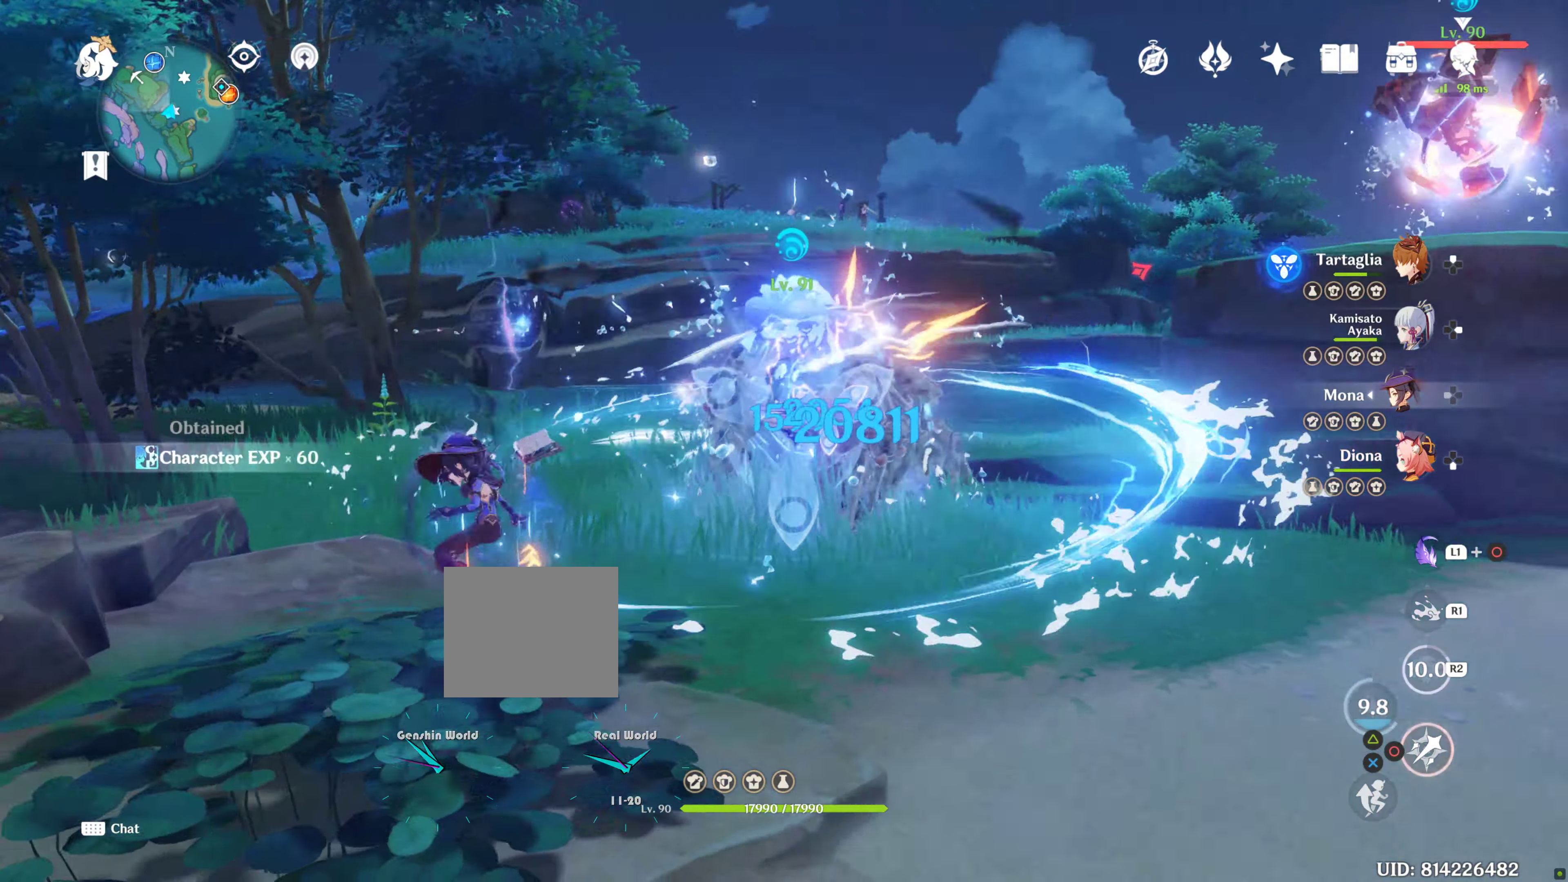
{"dt_ms": 500, "buttons": [], "left_stick": "up-right", "right_stick": "center", "events": [[17, "left_stick", "right"], [34, "CIRCLE", "up"], [84, "CIRCLE", "down"], [150, "CIRCLE", "up"], [234, "CIRCLE", "down"], [284, "left_stick", "up-right"], [350, "CIRCLE", "up"], [417, "CIRCLE", "down"], [467, "CIRCLE", "up"]]}
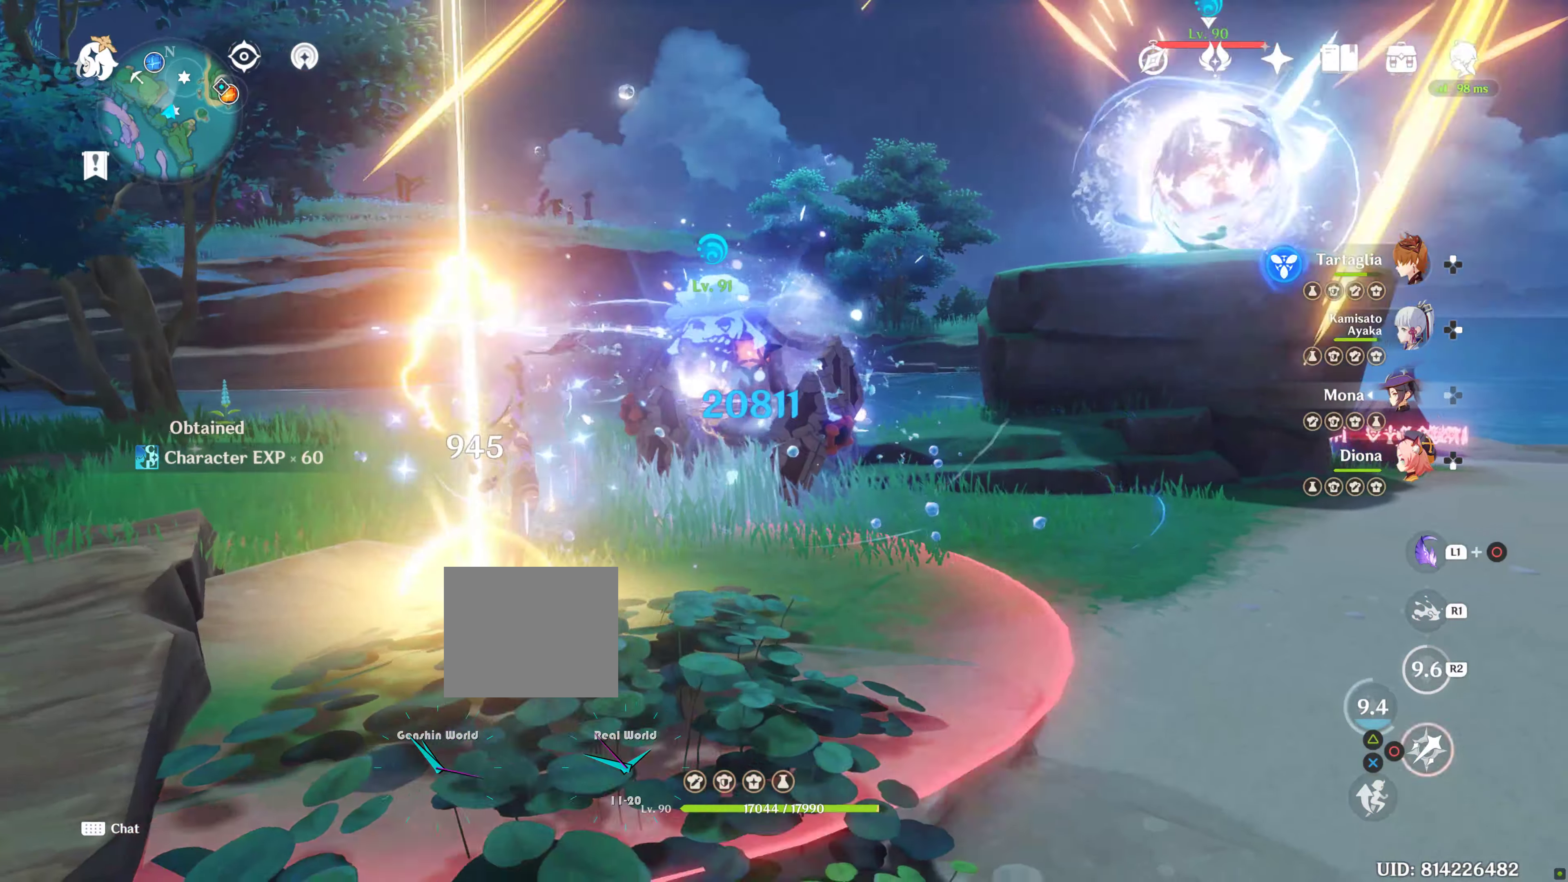
{"dt_ms": 500, "buttons": [], "left_stick": "right", "right_stick": "down", "events": [[184, "R1", "down"], [400, "R1", "up"], [400, "right_stick", "down"], [417, "left_stick", "right"]]}
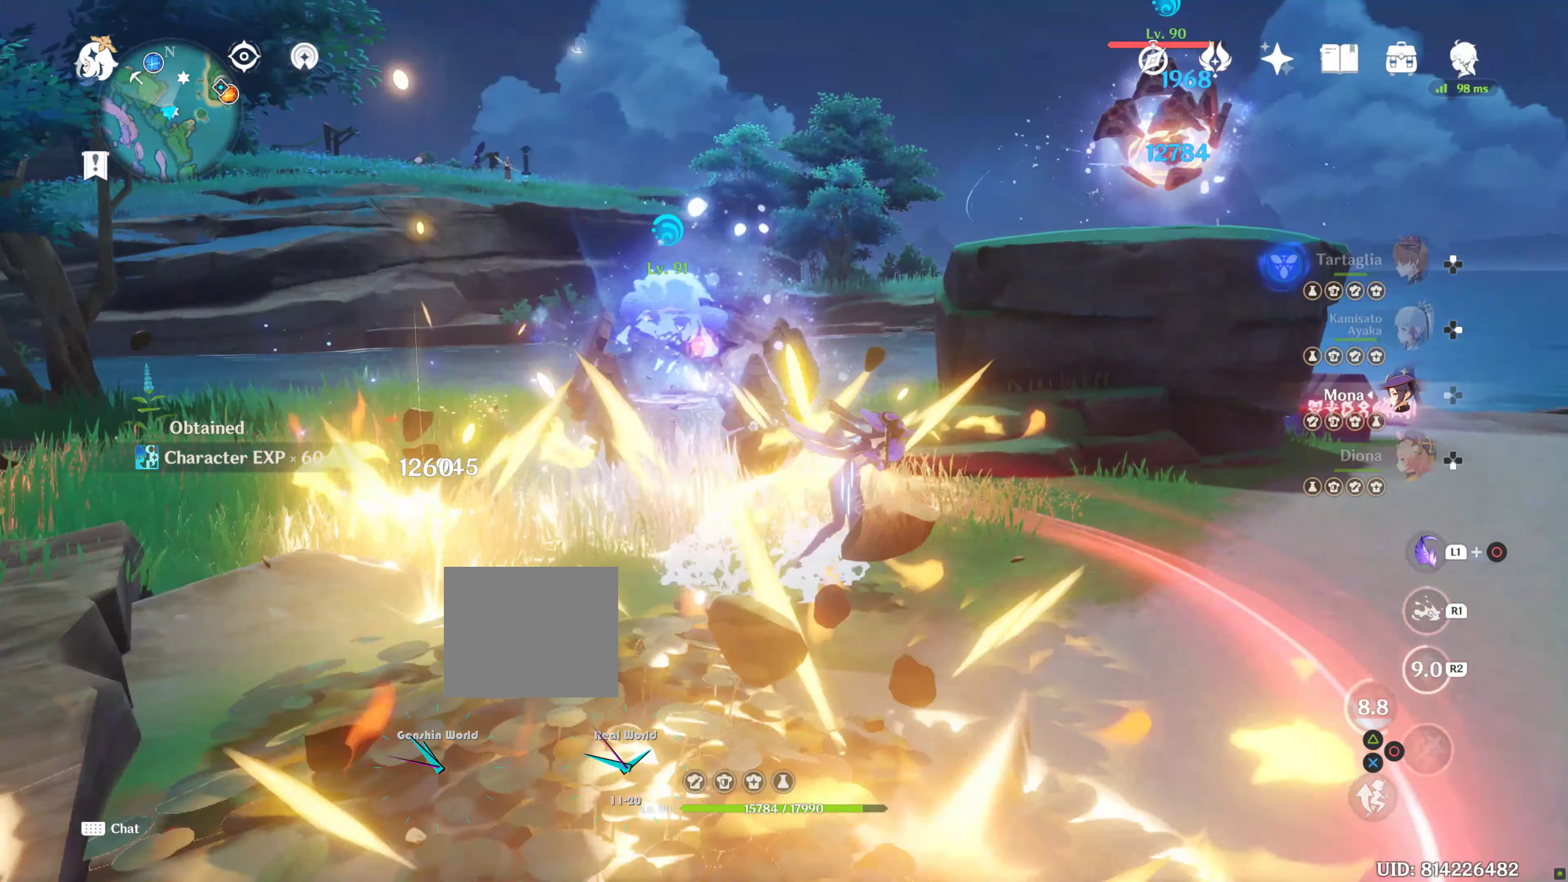
{"dt_ms": 500, "buttons": ["DPAD_UP", "SELECT"], "left_stick": "up-right", "right_stick": "center", "events": [[250, "TRIANGLE", "down"], [267, "TRIANGLE", "up"], [284, "R1", "down"], [284, "right_stick", "center"], [334, "R1", "up"], [367, "DPAD_UP", "down"], [384, "DPAD_UP", "up"], [467, "DPAD_UP", "down"], [467, "SELECT", "down"], [484, "left_stick", "up-right"]]}
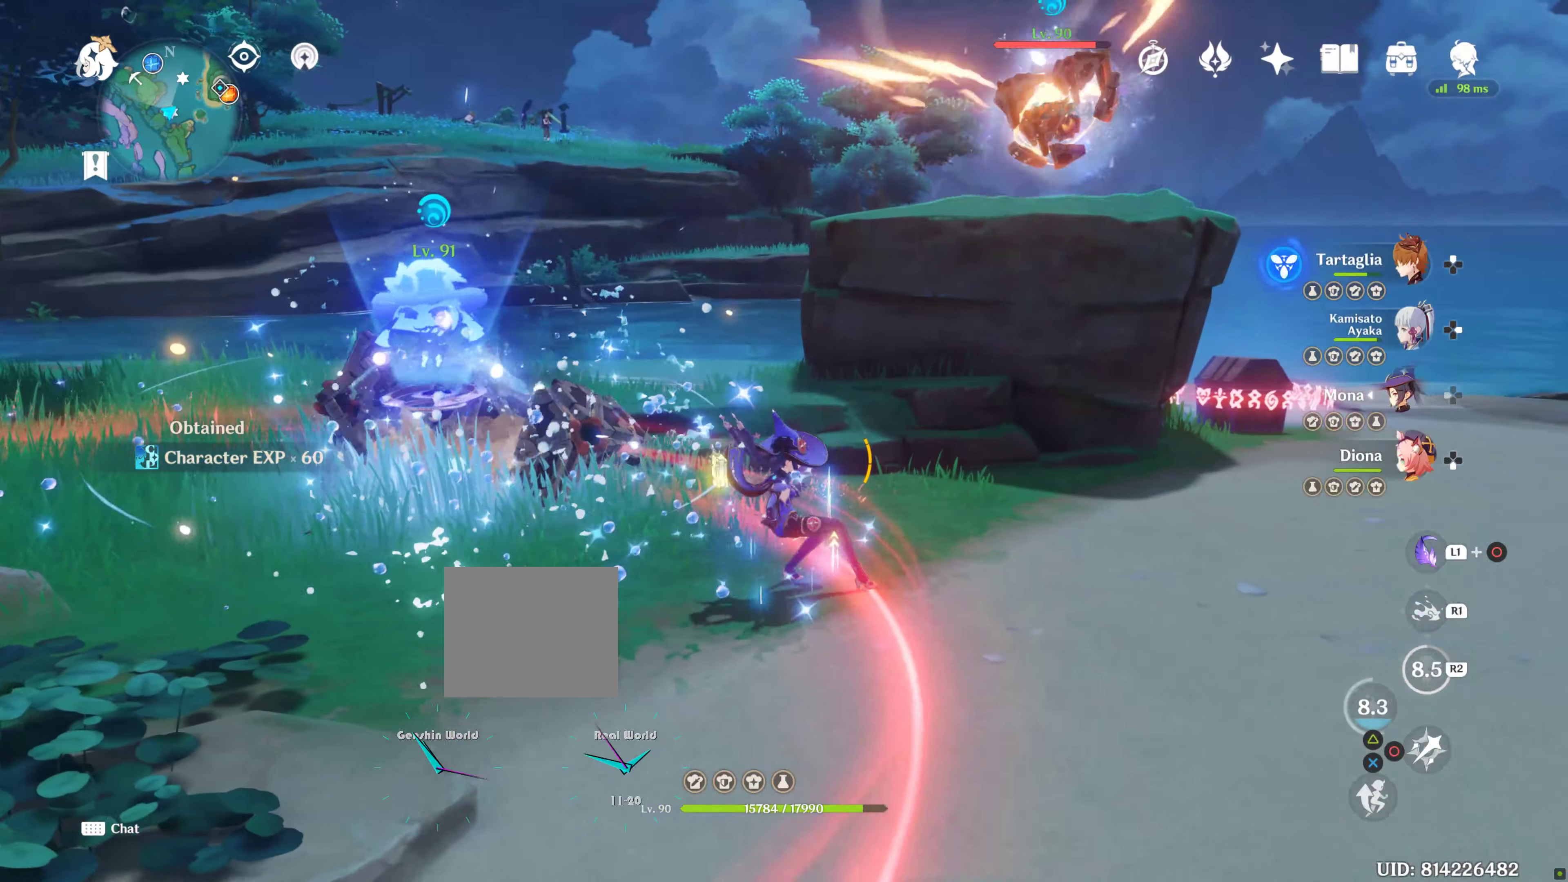
{"dt_ms": 500, "buttons": [], "left_stick": "up-right", "right_stick": "down-left", "events": [[17, "SELECT", "up"], [34, "DPAD_UP", "up"], [34, "L1", "down"], [50, "R1", "down"], [84, "L1", "up"], [284, "R1", "up"], [284, "right_stick", "down-left"]]}
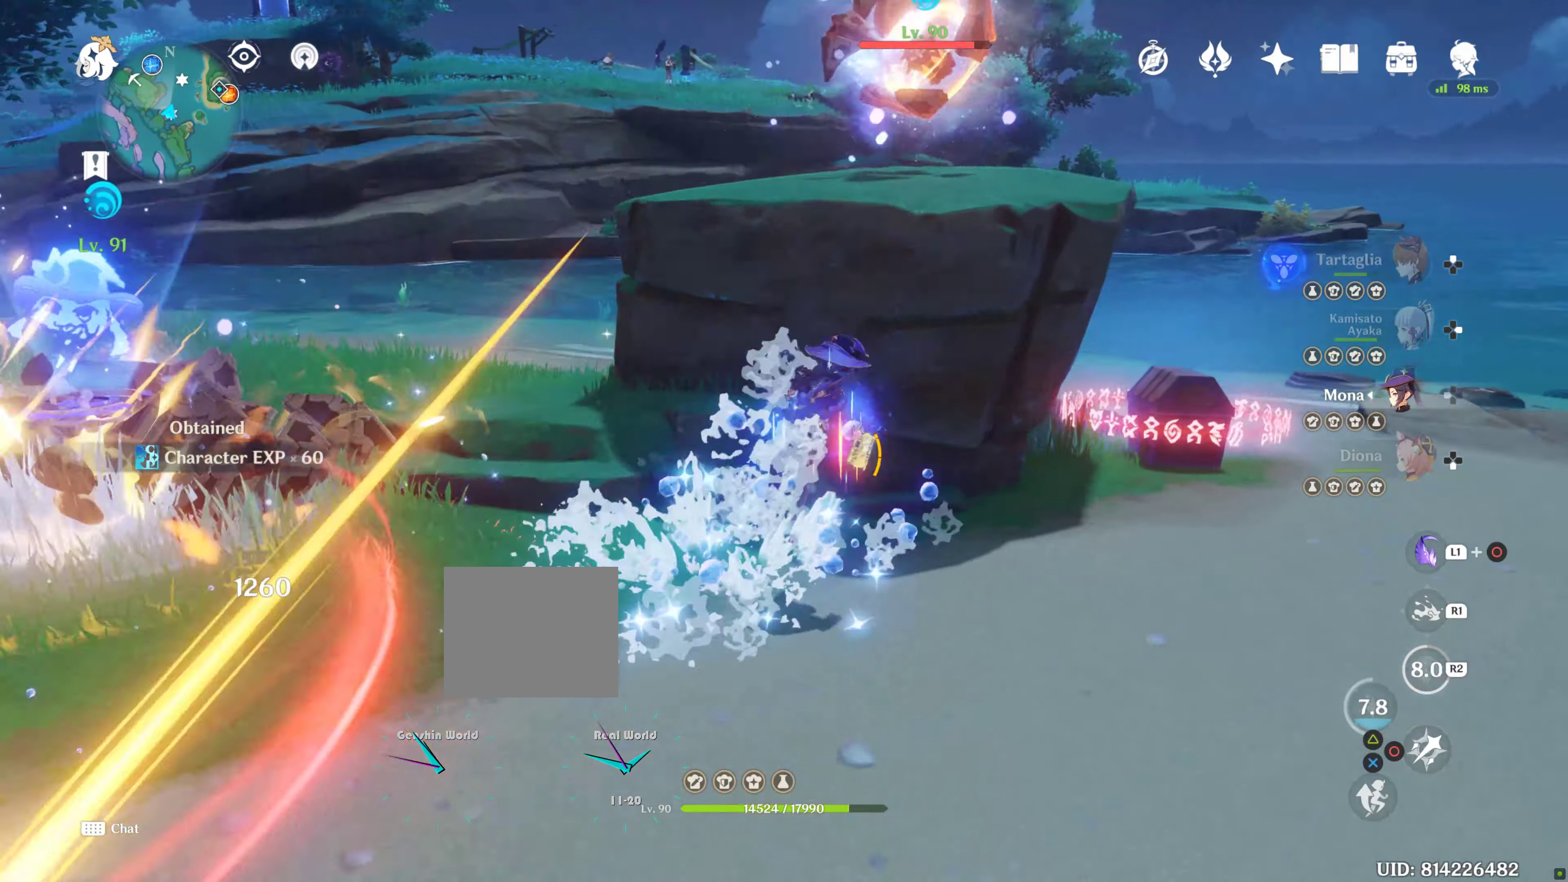
{"dt_ms": 500, "buttons": [], "left_stick": "up", "right_stick": "center", "events": [[17, "right_stick", "center"], [134, "left_stick", "up"], [350, "CROSS", "down"], [384, "R1", "down"], [434, "CROSS", "up"], [450, "R1", "up"]]}
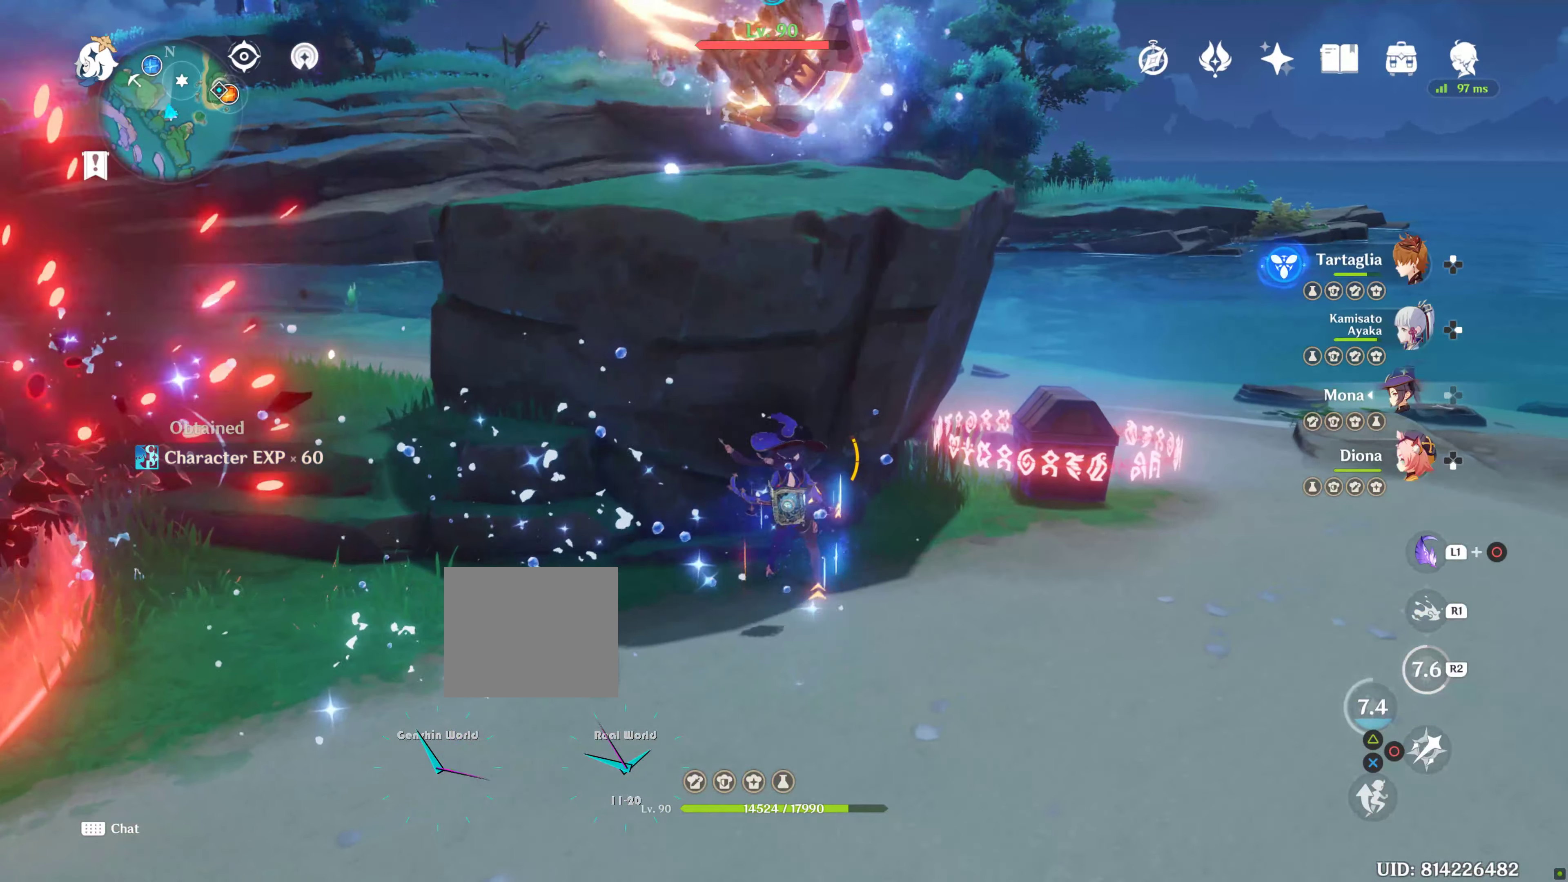
{"dt_ms": 500, "buttons": [], "left_stick": "up", "right_stick": "center", "events": [[17, "CROSS", "down"], [34, "CROSS", "up"], [67, "CROSS", "down"], [134, "CROSS", "up"], [184, "CROSS", "down"], [284, "CROSS", "up"], [350, "CROSS", "down"], [467, "CROSS", "up"]]}
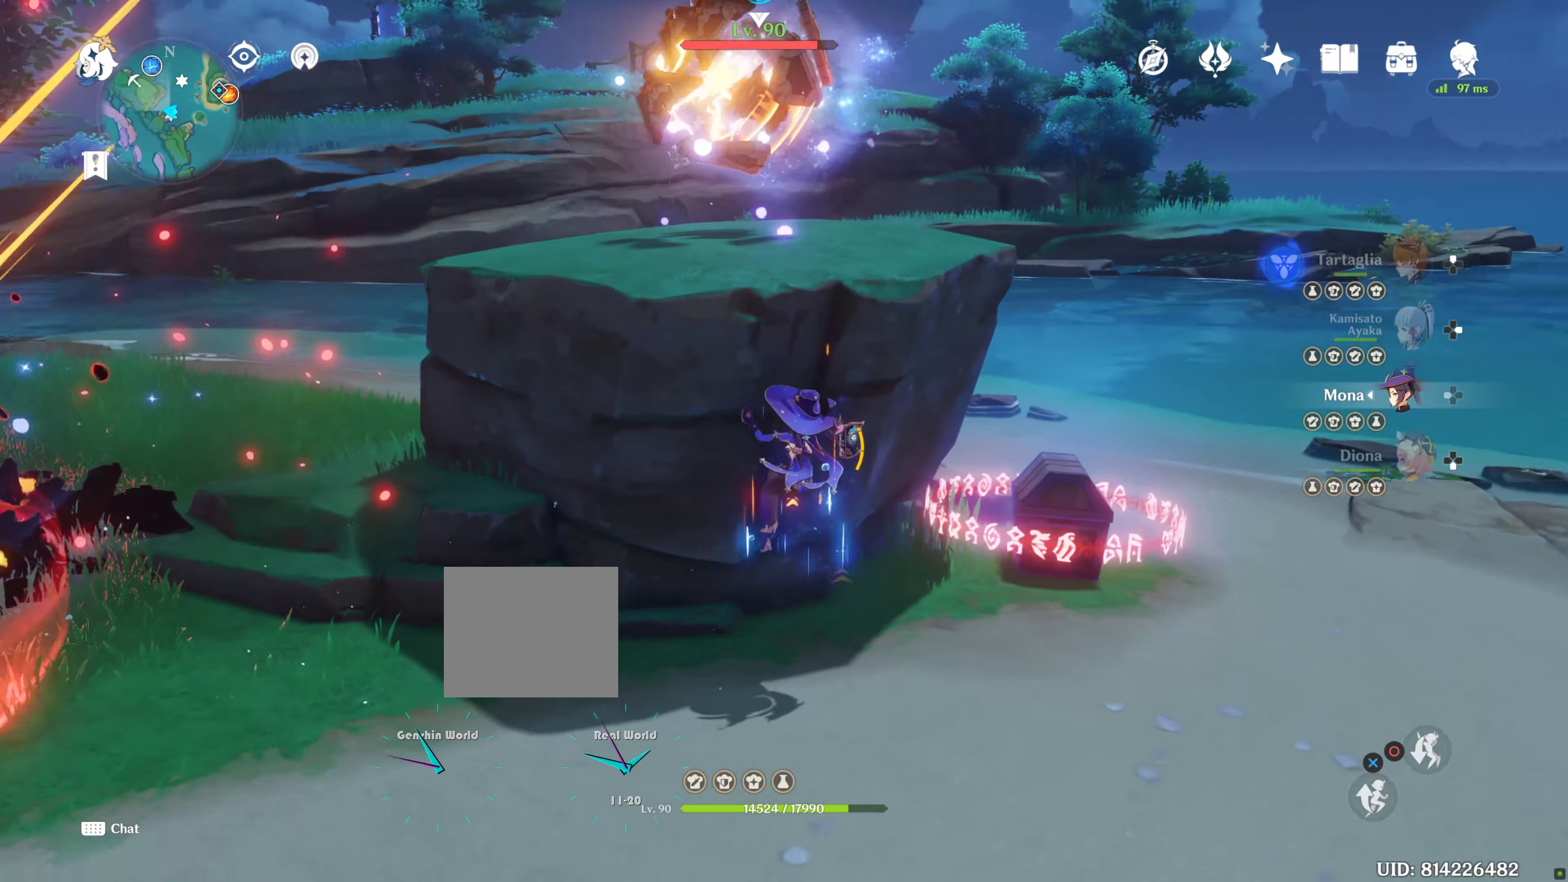
{"dt_ms": 500, "buttons": ["CROSS"], "left_stick": "up", "right_stick": "center", "events": [[134, "CROSS", "down"], [167, "CROSS", "up"], [234, "CROSS", "down"], [334, "CROSS", "up"], [434, "CROSS", "down"]]}
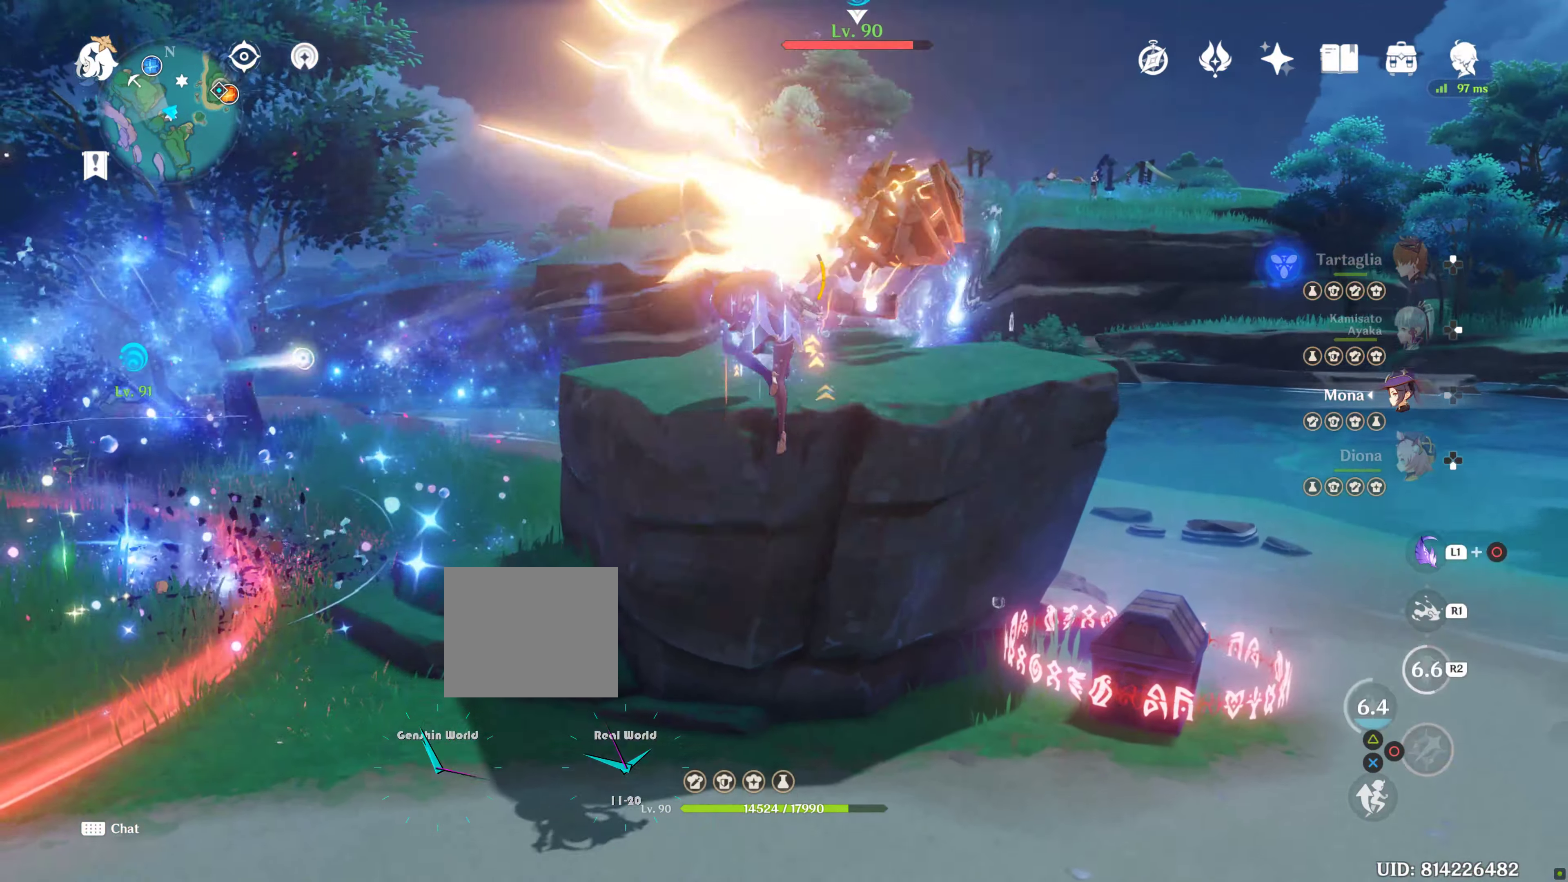
{"dt_ms": 500, "buttons": [], "left_stick": "up", "right_stick": "down", "events": [[84, "CROSS", "up"], [367, "right_stick", "down"]]}
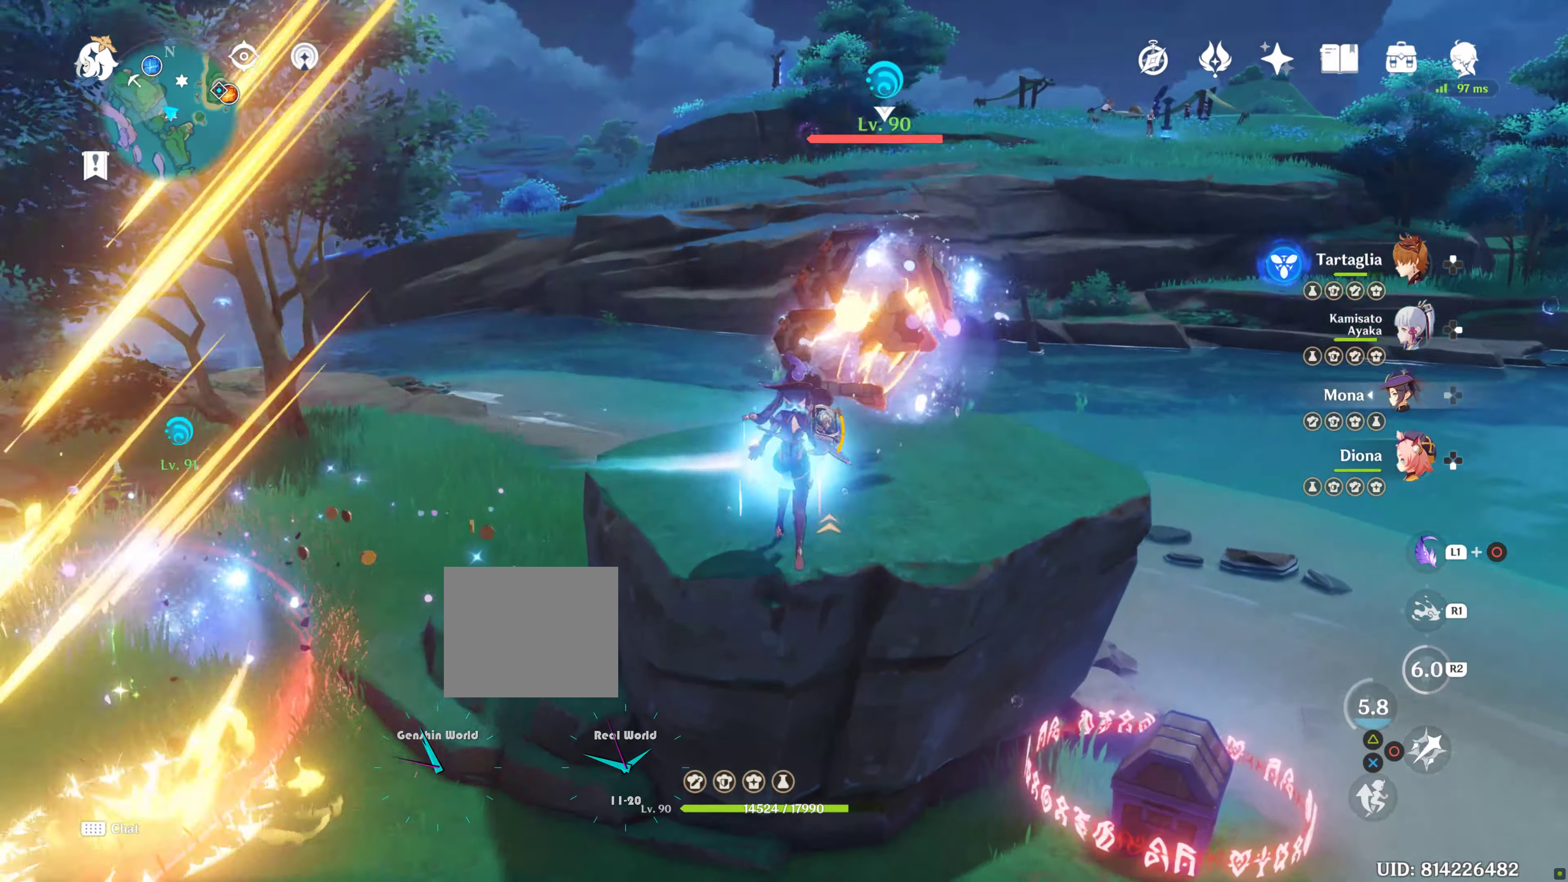
{"dt_ms": 500, "buttons": [], "left_stick": "center", "right_stick": "center"}
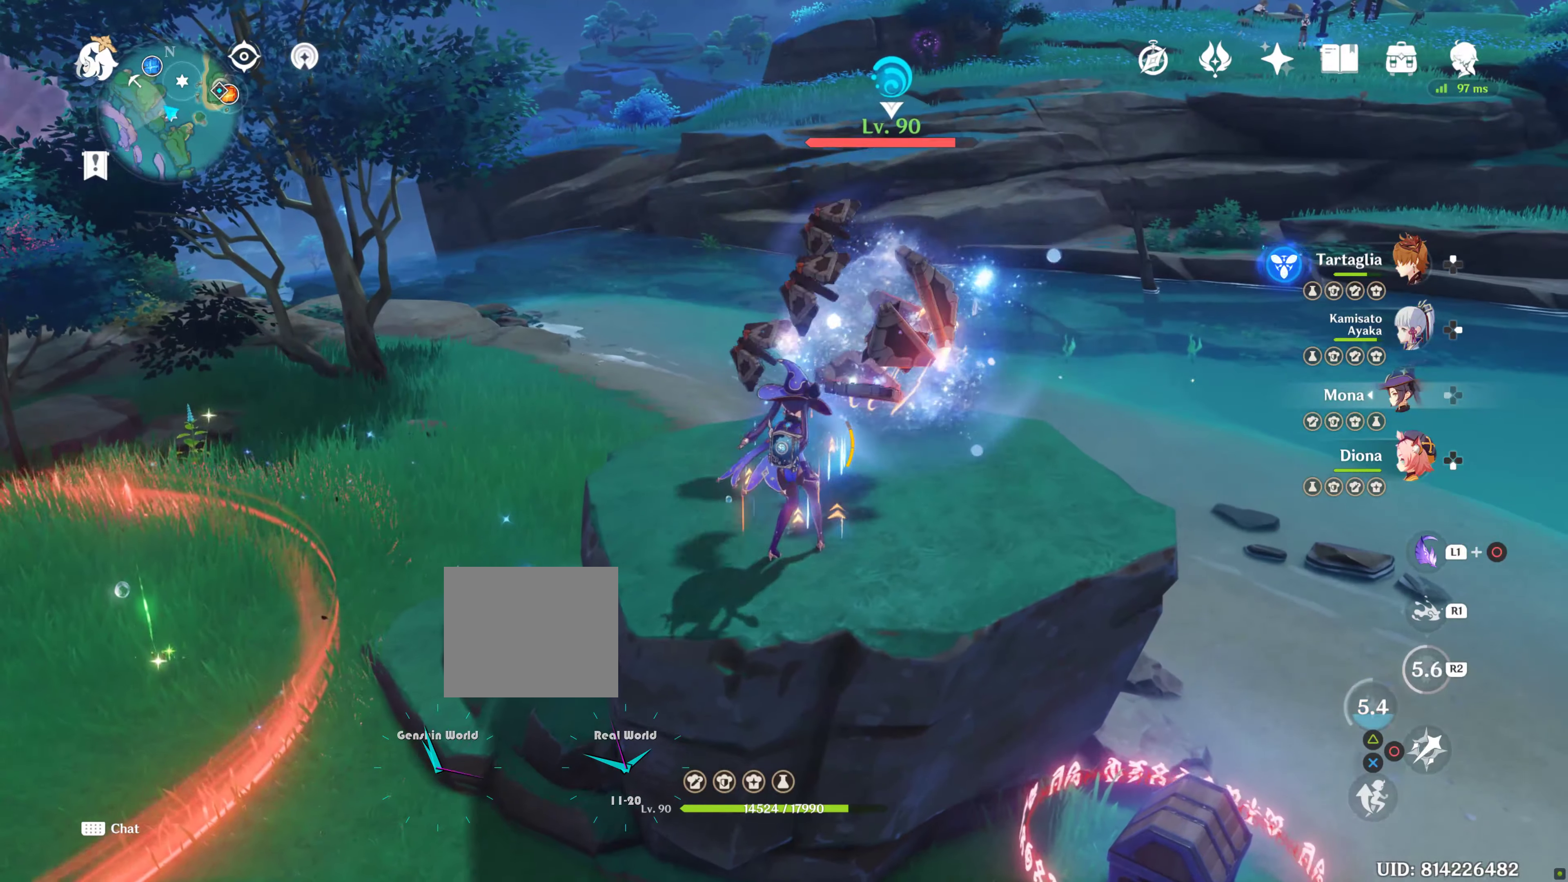
{"dt_ms": 500, "buttons": [], "left_stick": "center", "right_stick": "center", "events": []}
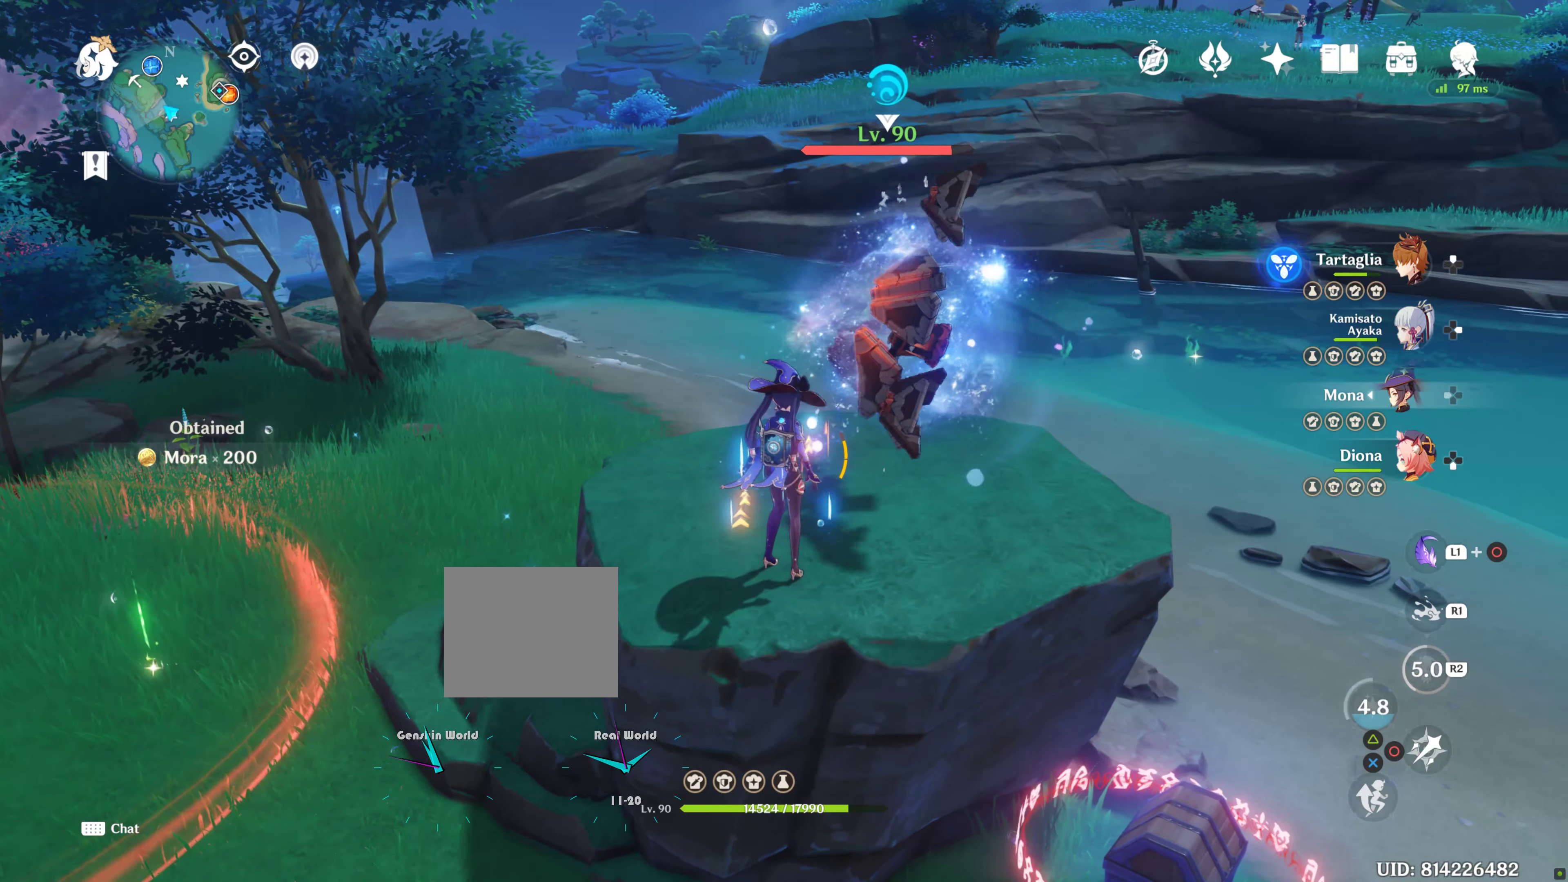
{"dt_ms": 500, "buttons": [], "left_stick": "up-right", "right_stick": "center", "events": [[66, "DPAD_RIGHT", "down"], [250, "DPAD_RIGHT", "up"], [333, "R2", "down"], [450, "R2", "up"], [450, "left_stick", "up-right"]]}
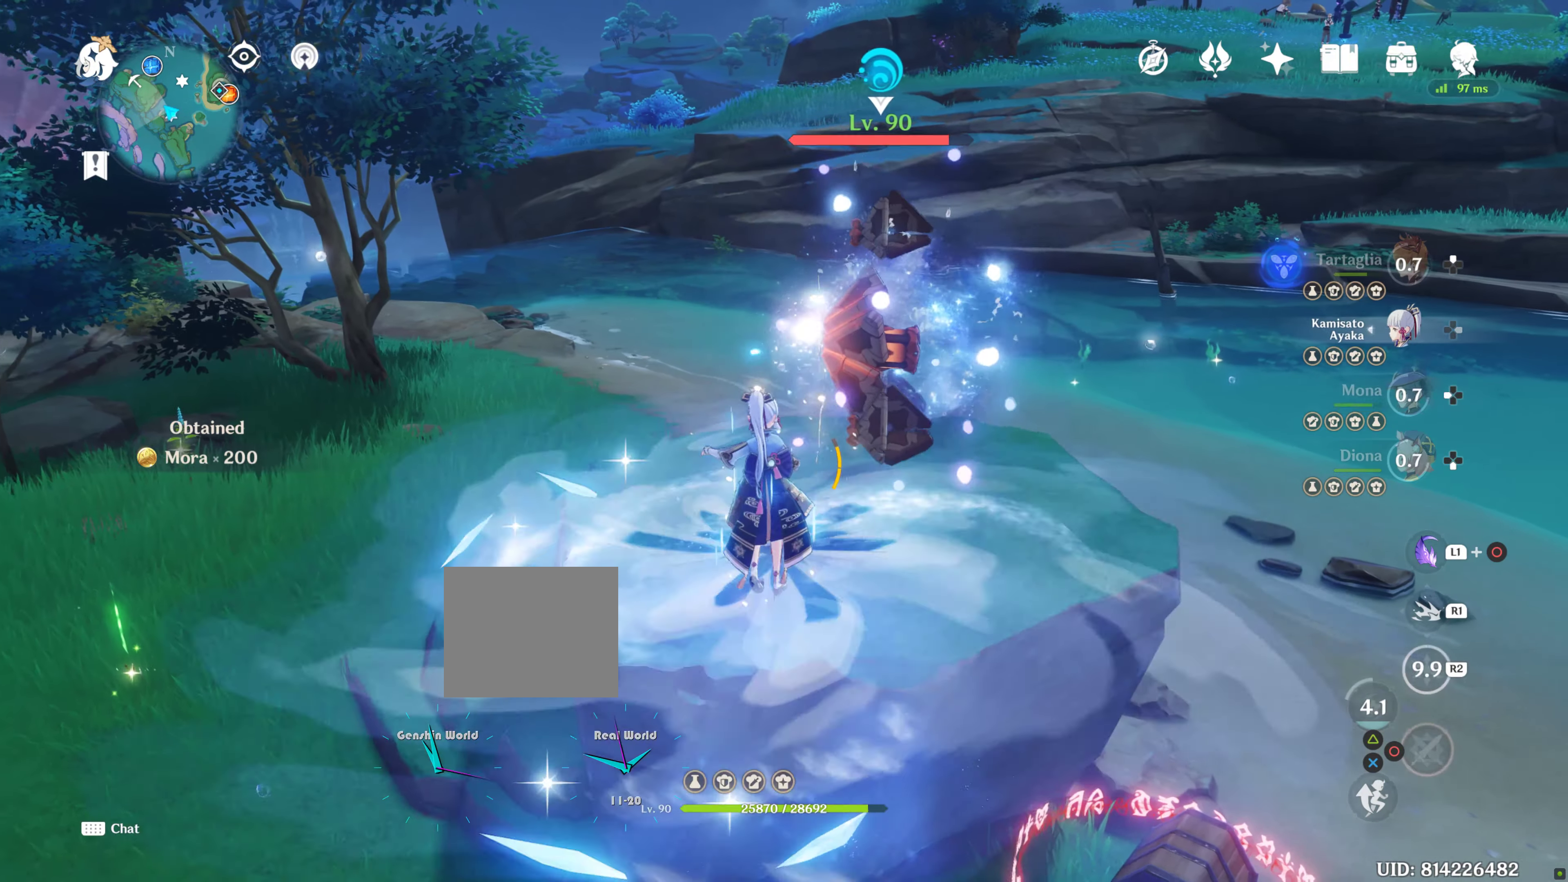
{"dt_ms": 500, "buttons": ["L2"], "left_stick": "center", "right_stick": "center", "events": [[33, "R2", "down"], [183, "R2", "up"], [233, "left_stick", "center"], [250, "R2", "down"], [350, "R2", "up"], [466, "L2", "down"]]}
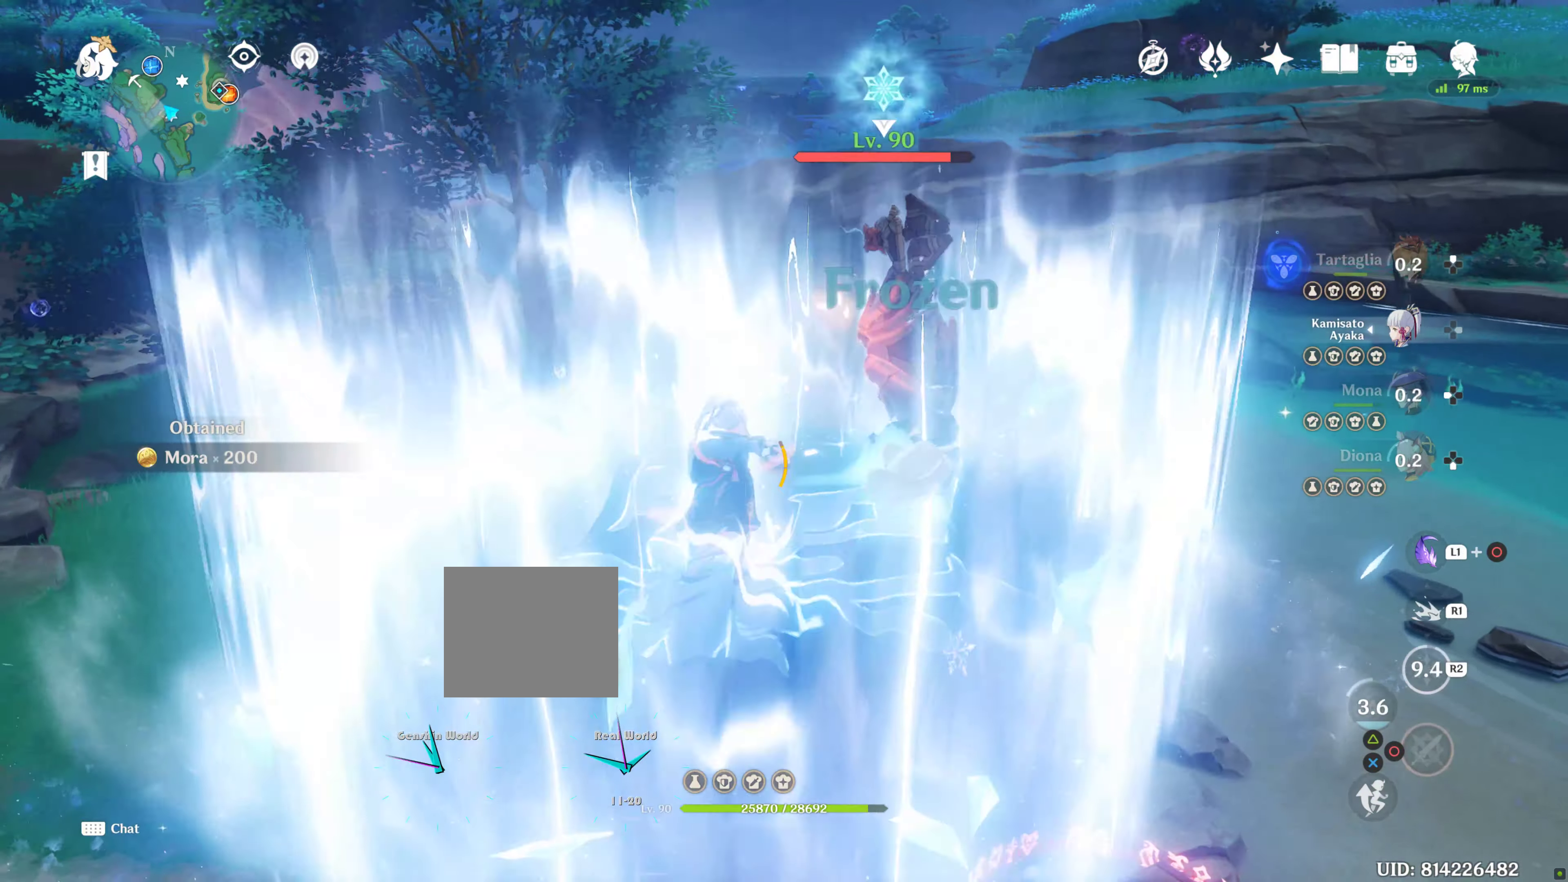
{"dt_ms": 500, "buttons": [], "left_stick": "right", "right_stick": "center", "events": [[50, "L2", "up"], [50, "left_stick", "up-right"], [383, "left_stick", "right"]]}
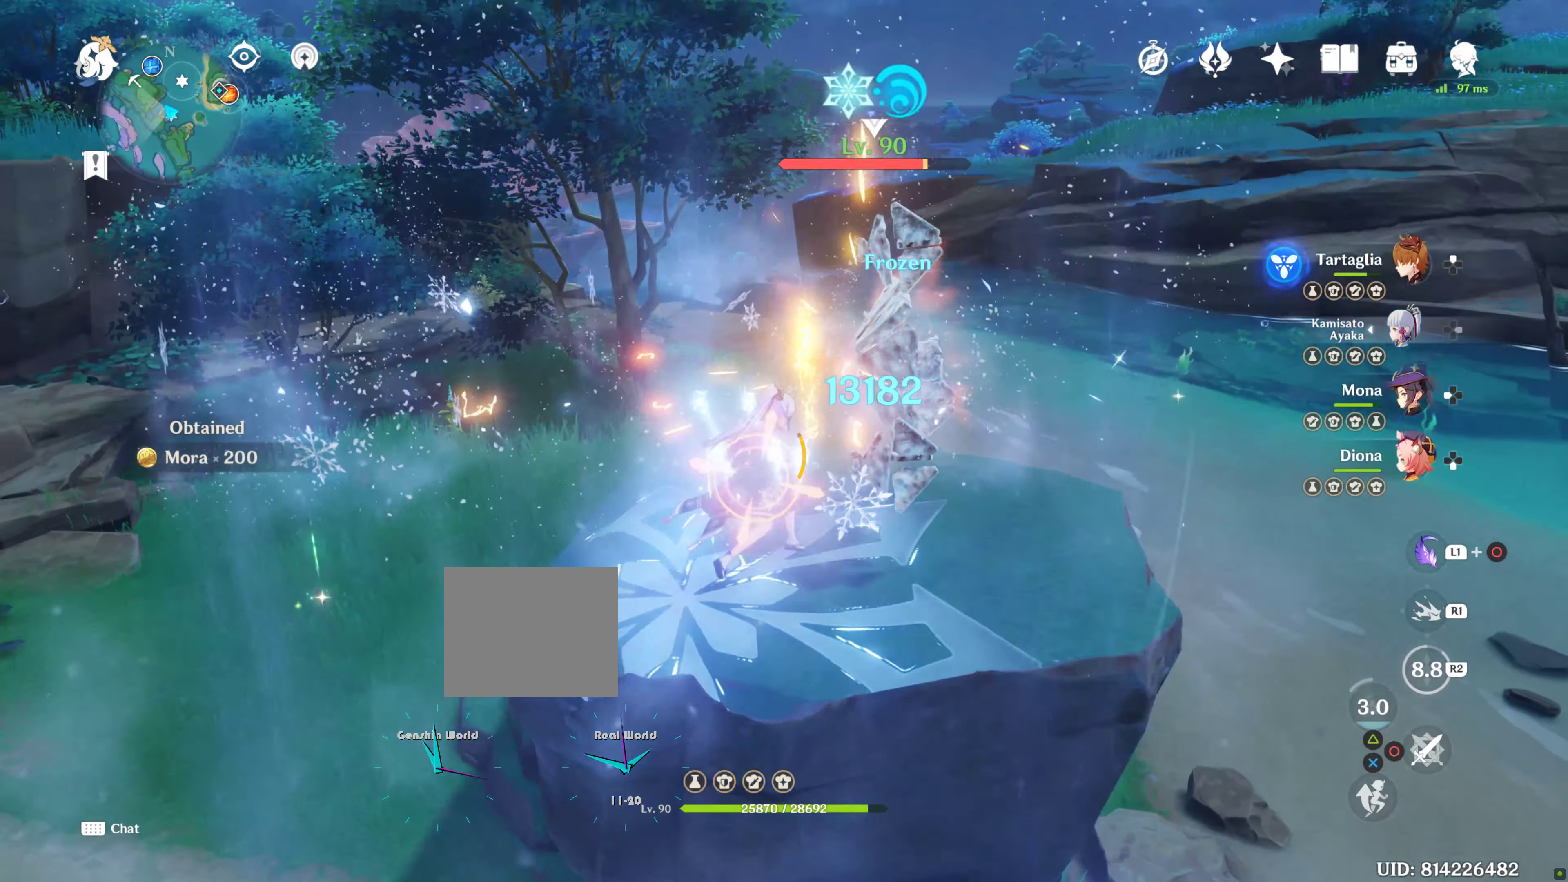
{"dt_ms": 500, "buttons": ["R2"], "left_stick": "right", "right_stick": "center", "events": [[133, "R2", "down"], [166, "DPAD_LEFT", "down"], [216, "R2", "up"], [383, "DPAD_LEFT", "up"], [433, "R2", "down"]]}
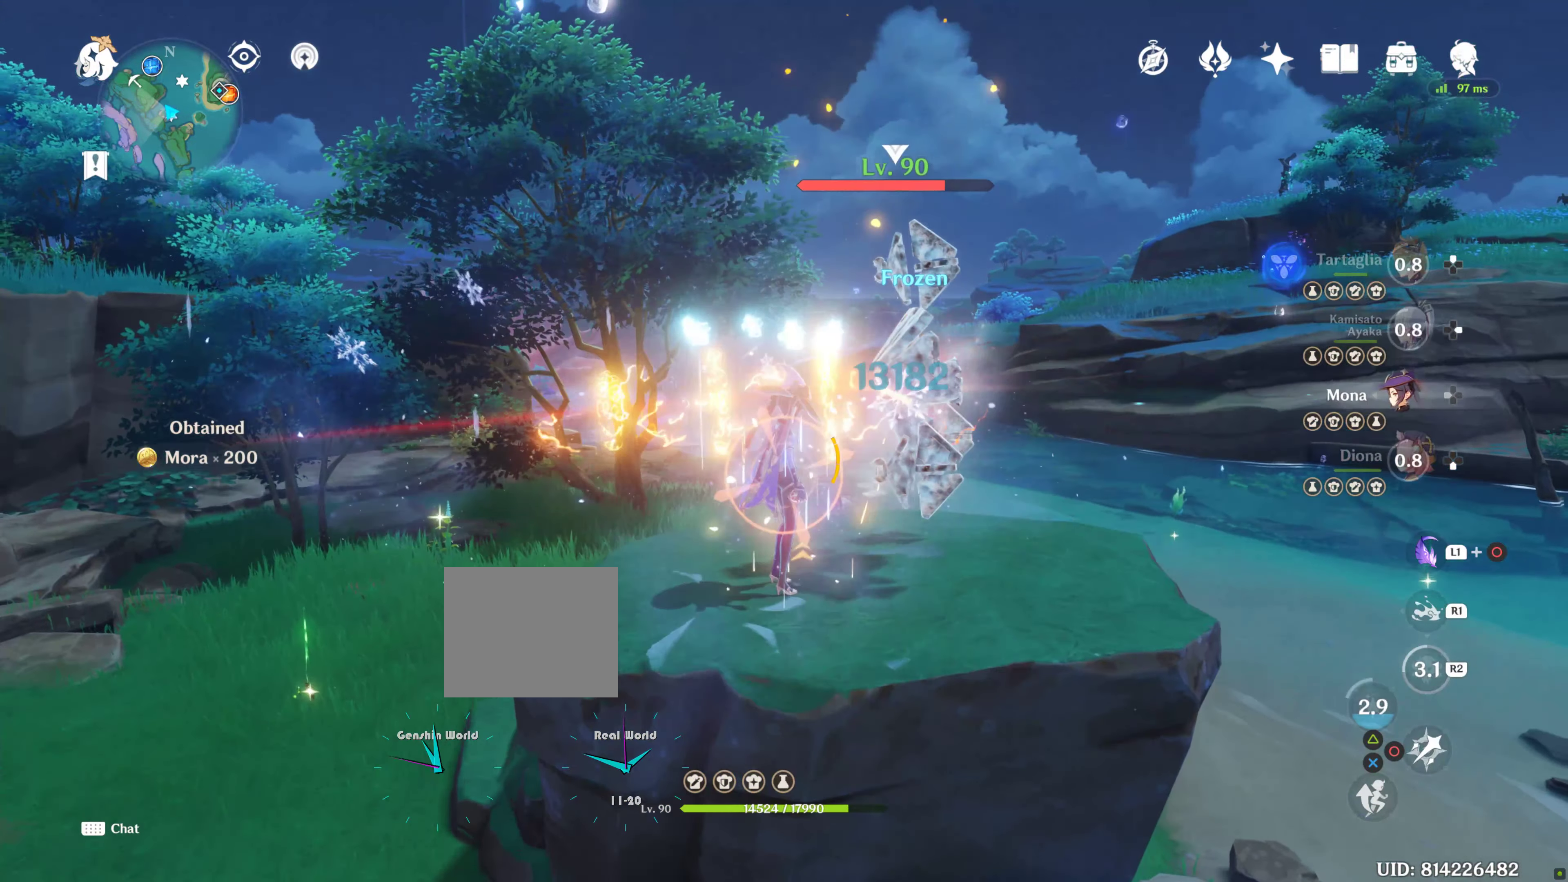
{"dt_ms": 500, "buttons": [], "left_stick": "right", "right_stick": "center", "events": [[33, "R2", "up"], [133, "R2", "down"], [250, "R2", "up"], [333, "R2", "down"], [483, "R2", "up"]]}
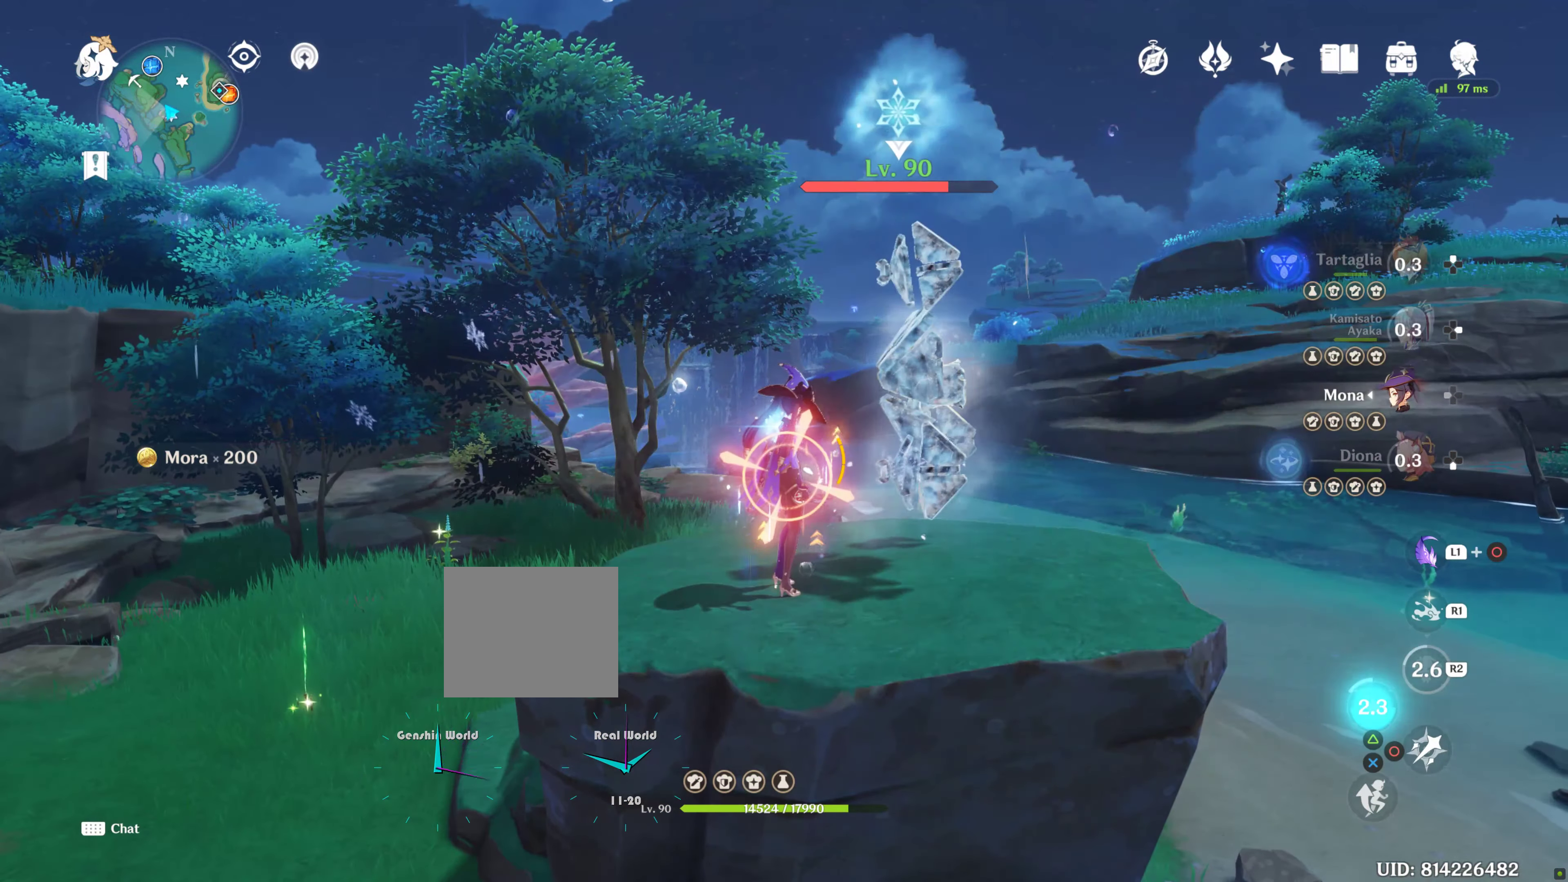
{"dt_ms": 500, "buttons": [], "left_stick": "right", "right_stick": "center", "events": [[116, "DPAD_DOWN", "down"], [250, "DPAD_DOWN", "up"], [316, "DPAD_DOWN", "down"], [433, "DPAD_DOWN", "up"]]}
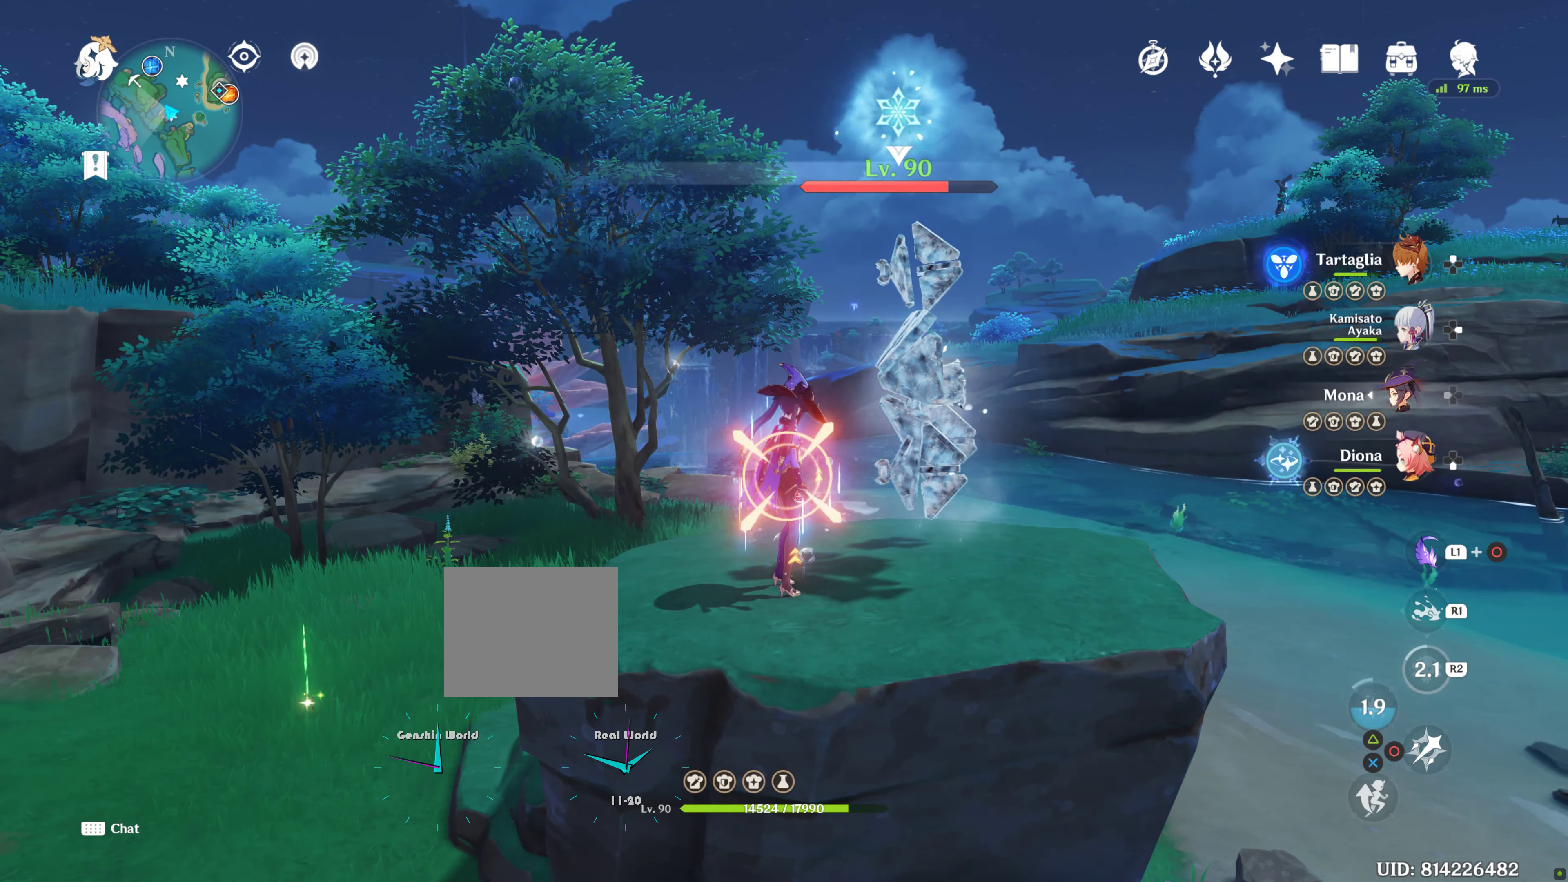
{"dt_ms": 500, "buttons": ["R2"], "left_stick": "right", "right_stick": "center", "events": [[16, "DPAD_DOWN", "down"], [116, "DPAD_DOWN", "up"], [433, "R2", "down"]]}
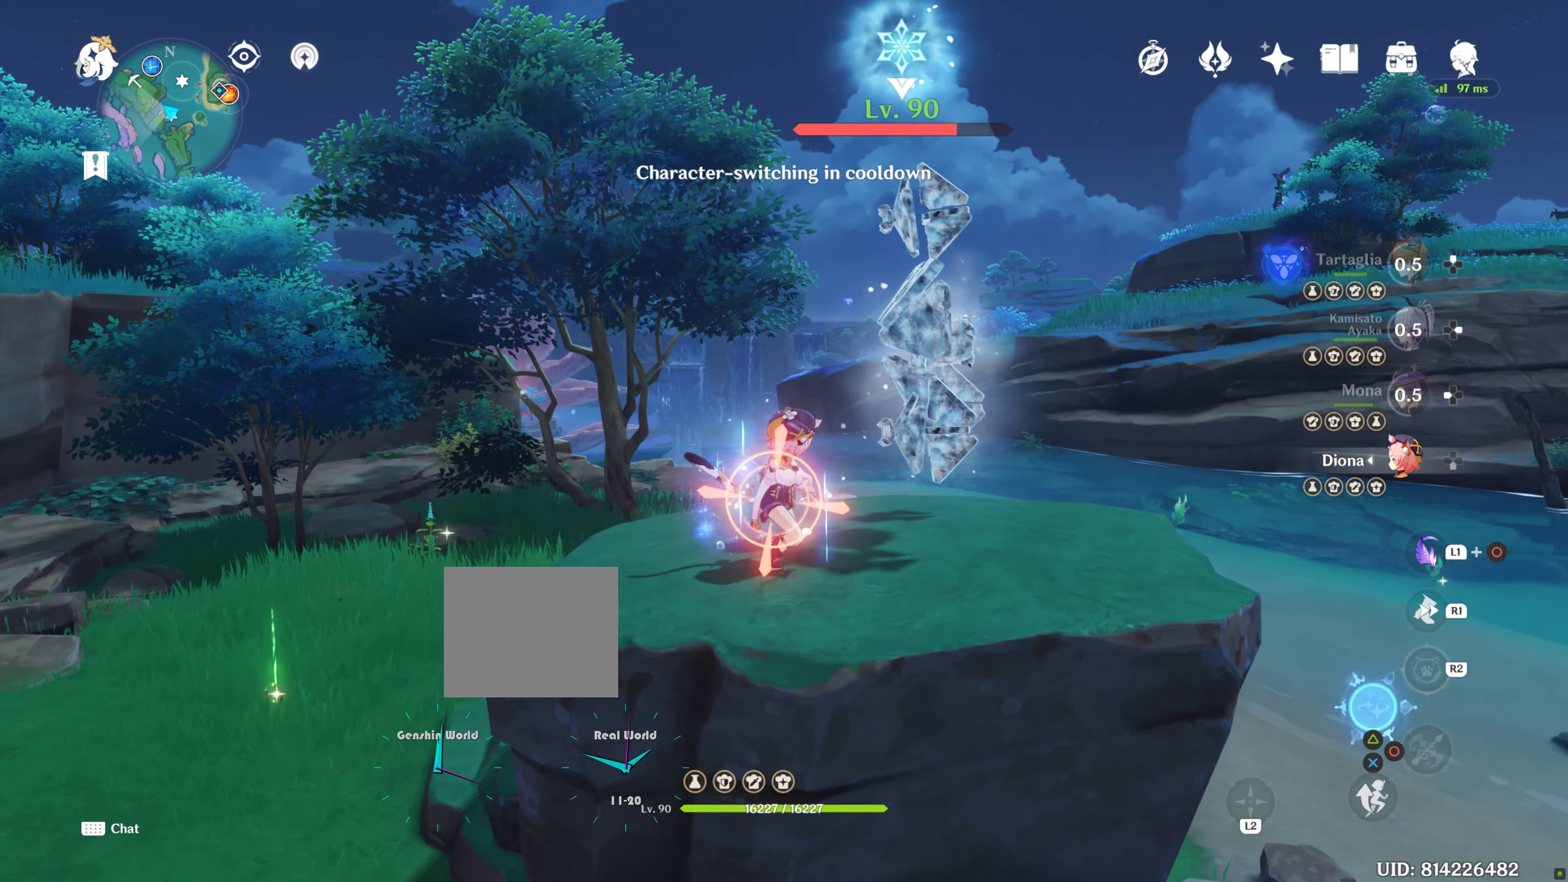
{"dt_ms": 500, "buttons": ["R2"], "left_stick": "up-right", "right_stick": "center"}